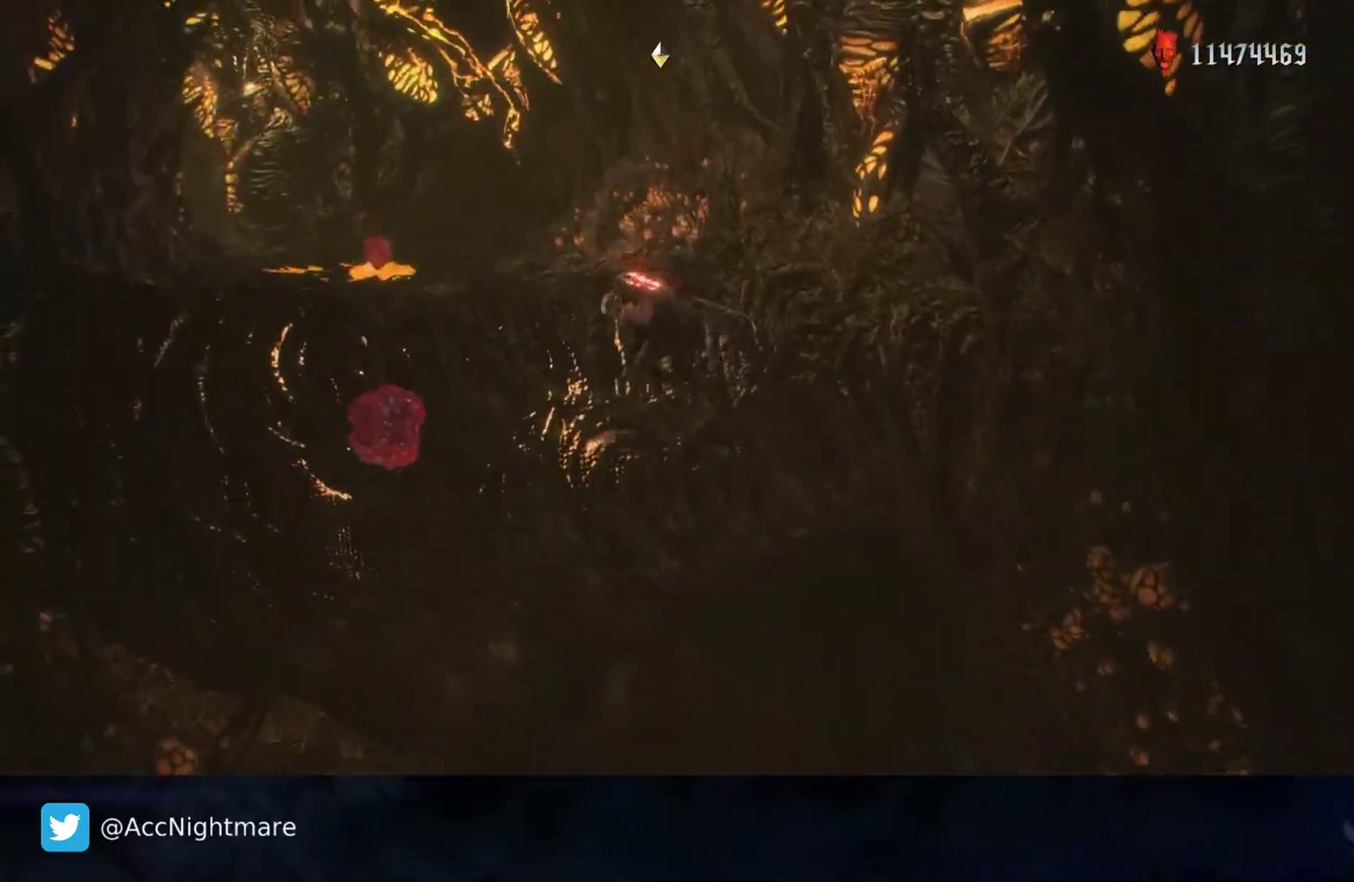
Gameplay with a controller (PlayStation layout); each line is a JSON object with the inputs held at the frame after it. "events" lists button and stick changes between this image and that frame as [ms after this image, input, new state], when the widget could be followed in between. Not read: R1.
{"buttons": [], "left_stick": "up-left", "right_stick": "right", "events": [[117, "CROSS", "up"], [317, "right_stick", "right"]]}
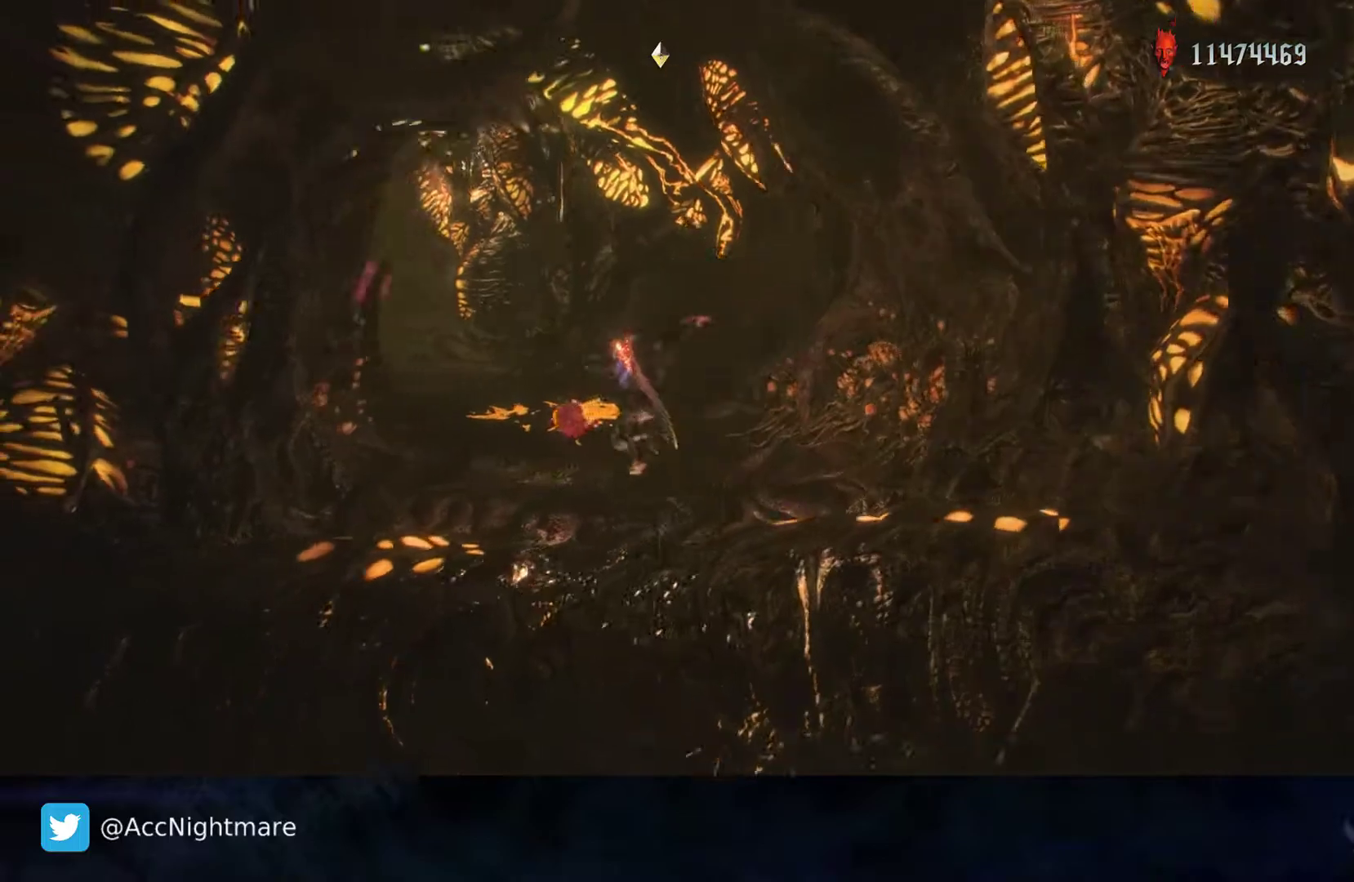
{"buttons": [], "left_stick": "up", "right_stick": "center", "events": [[33, "left_stick", "up"], [200, "right_stick", "center"]]}
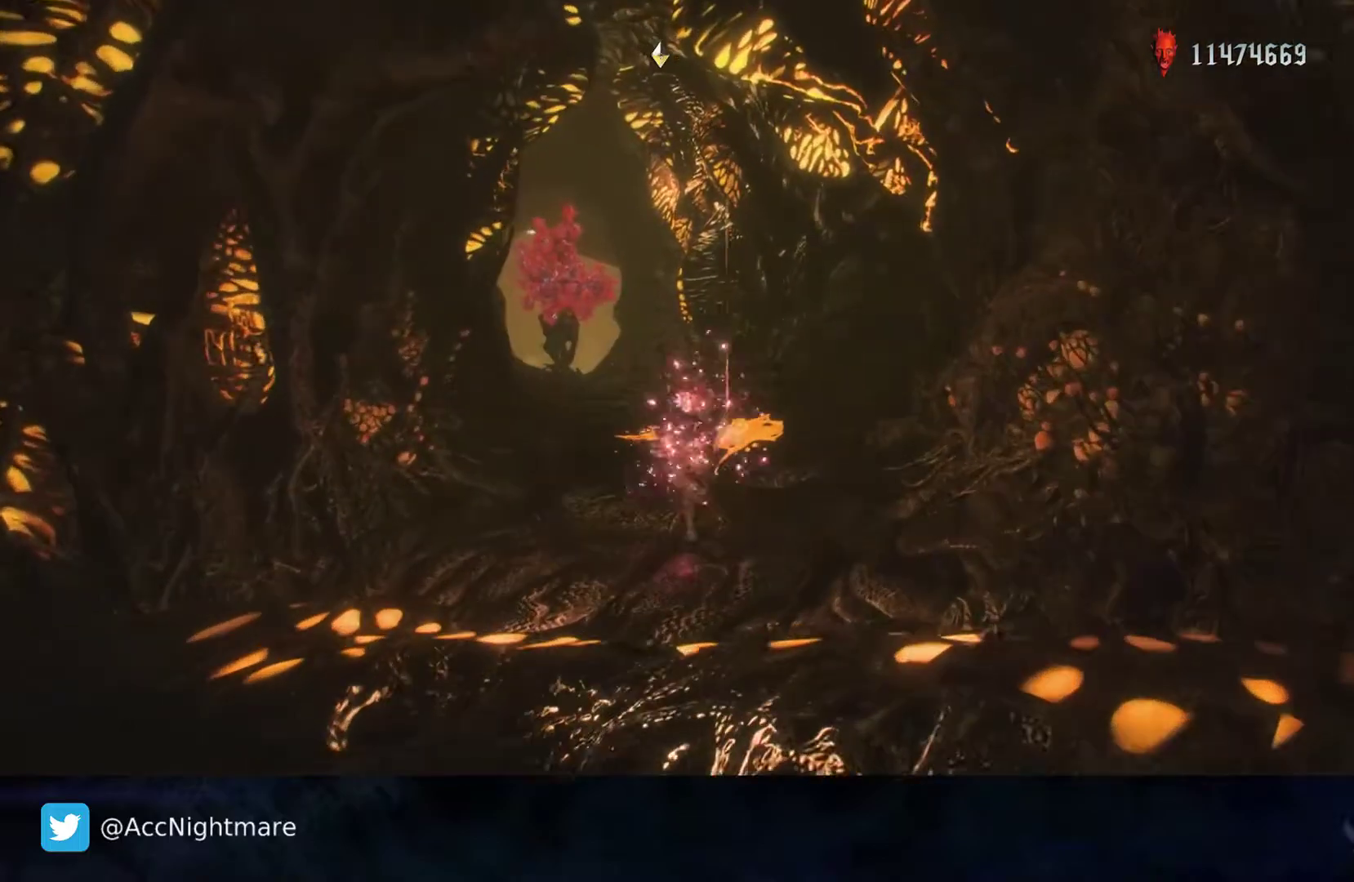
{"buttons": [], "left_stick": "up", "right_stick": "down-right", "events": [[400, "right_stick", "down-right"]]}
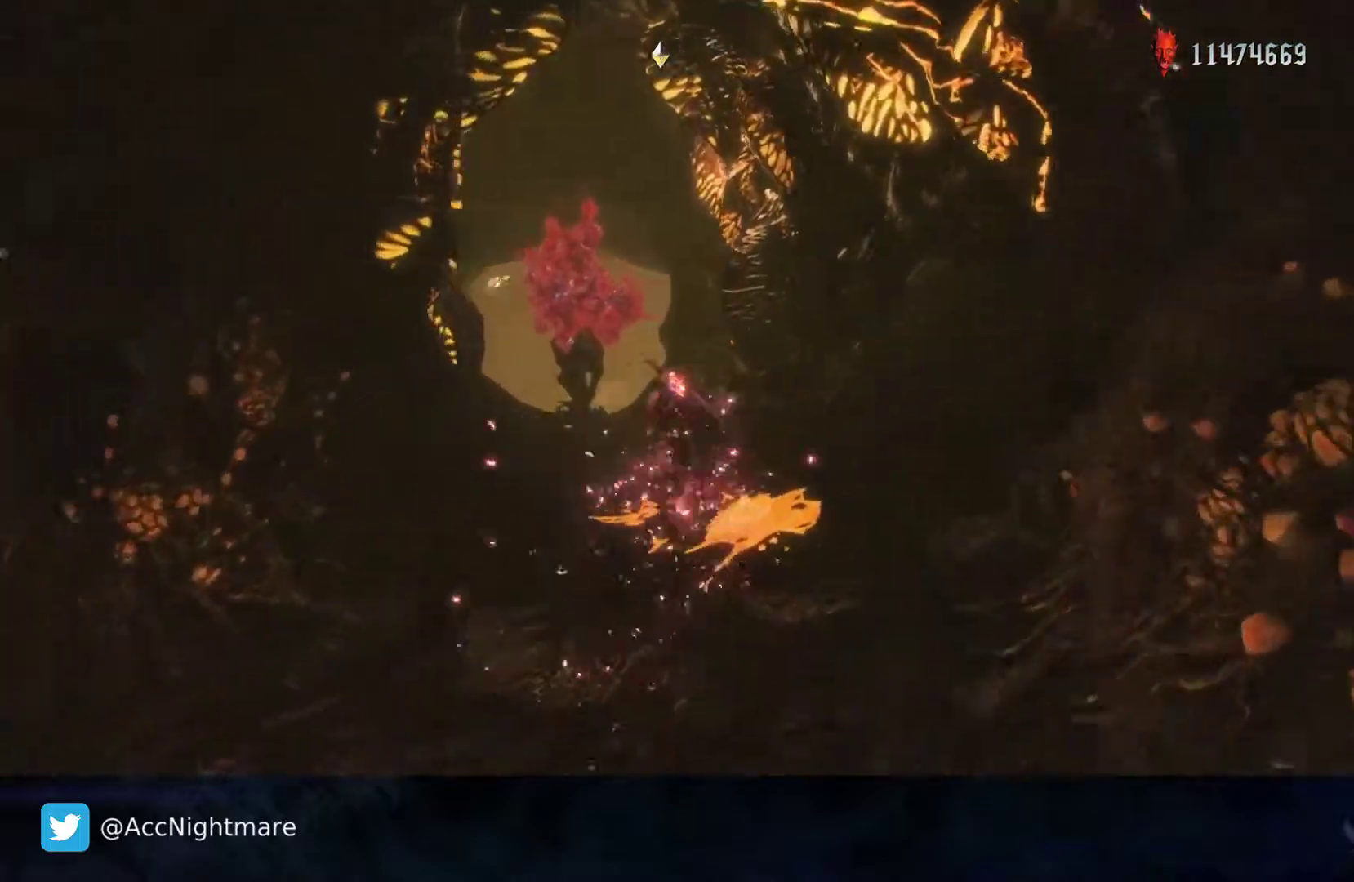
{"buttons": [], "left_stick": "up-left", "right_stick": "center", "events": [[233, "right_stick", "center"], [267, "left_stick", "up-left"]]}
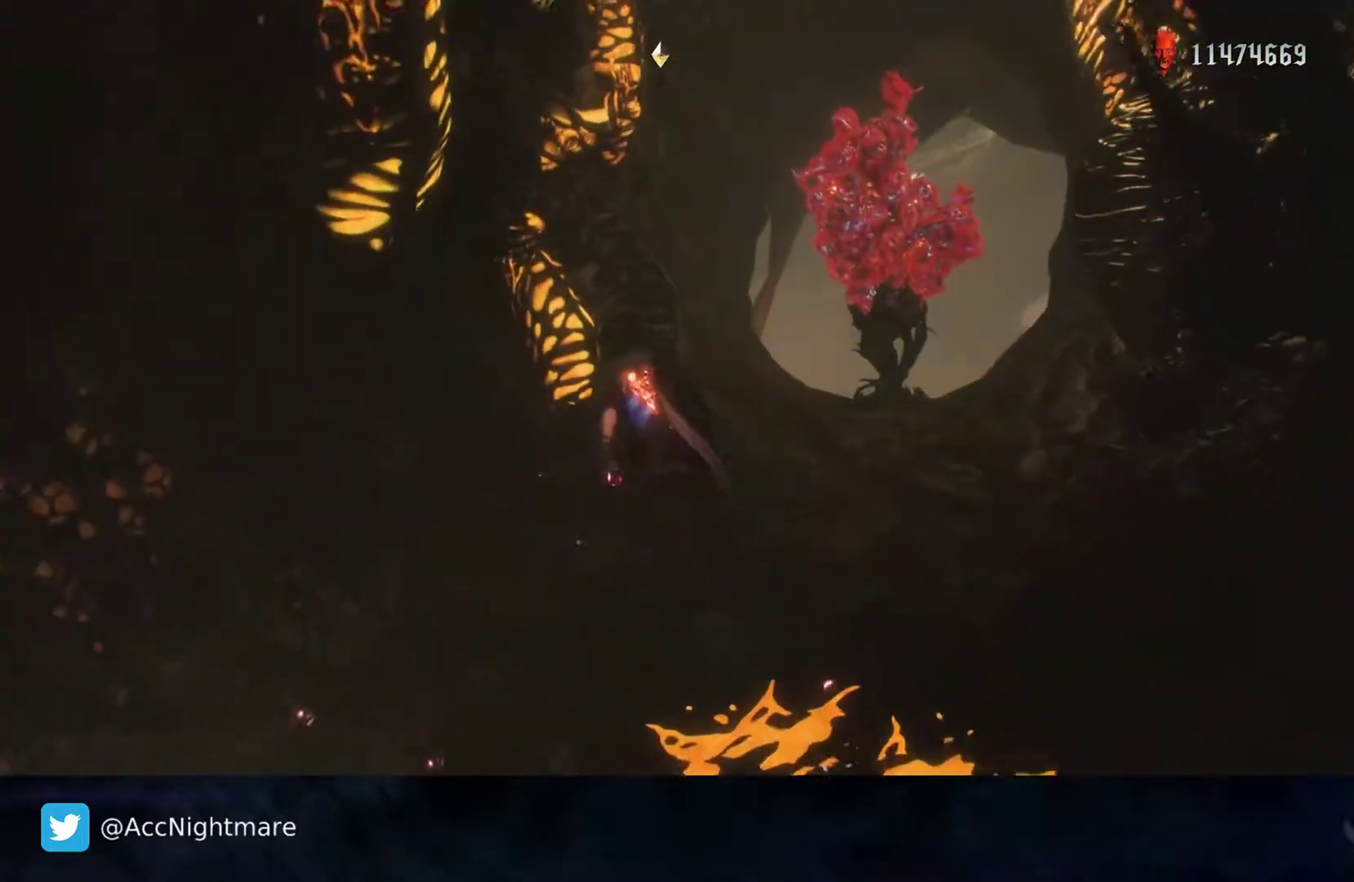
{"buttons": [], "left_stick": "up", "right_stick": "center", "events": [[483, "left_stick", "up"]]}
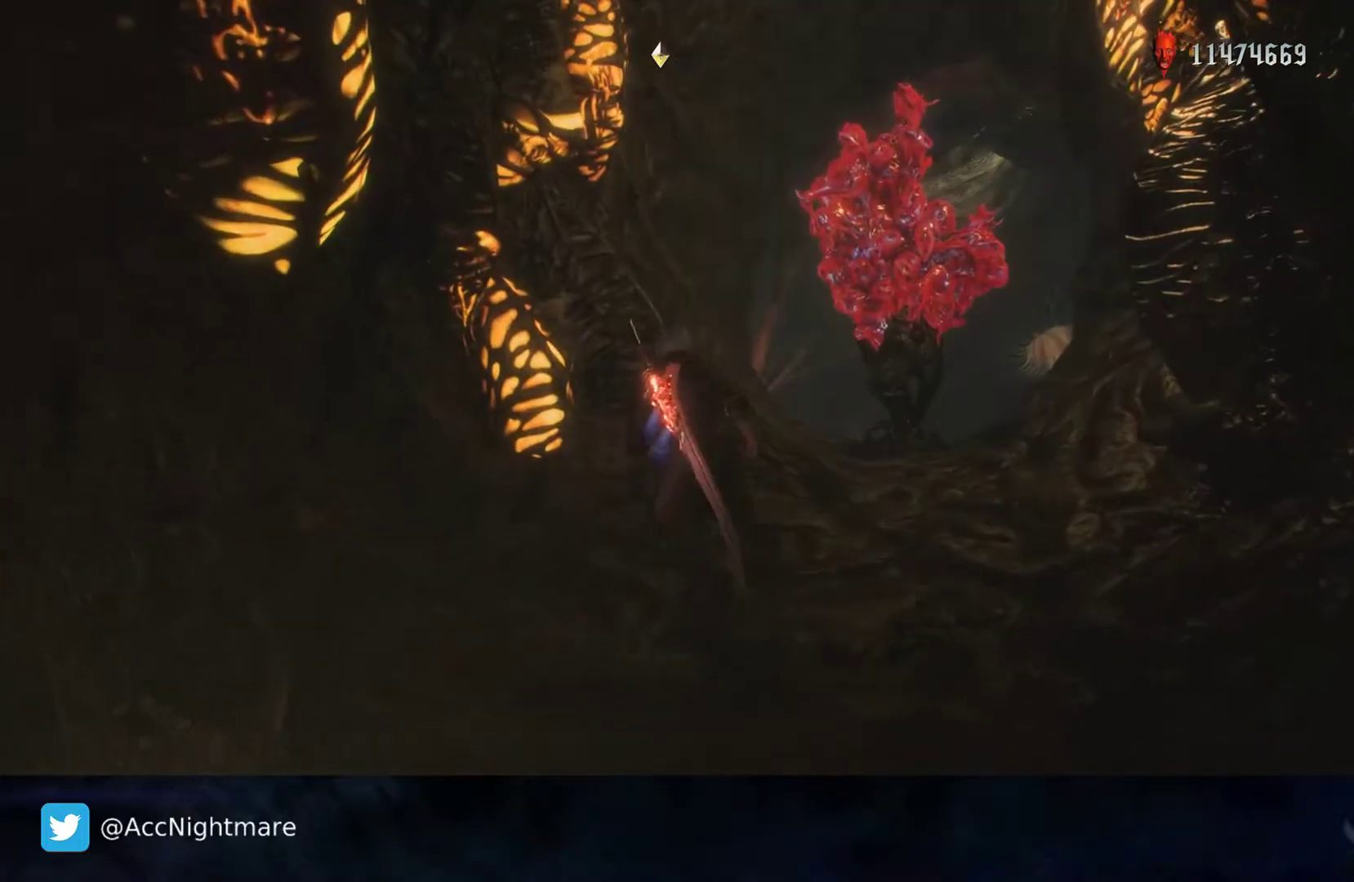
{"buttons": [], "left_stick": "up", "right_stick": "center", "events": []}
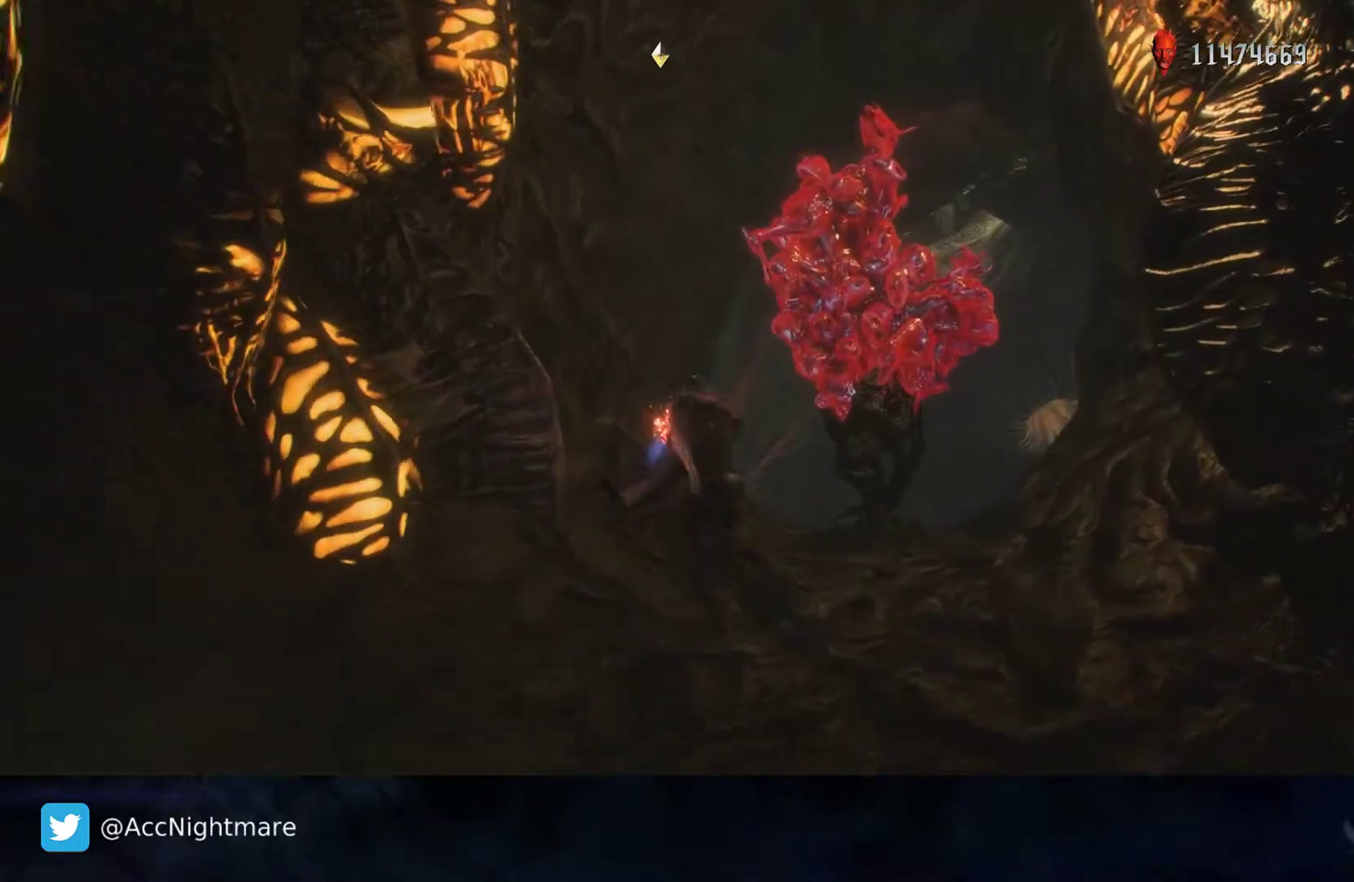
{"buttons": [], "left_stick": "up", "right_stick": "center", "events": []}
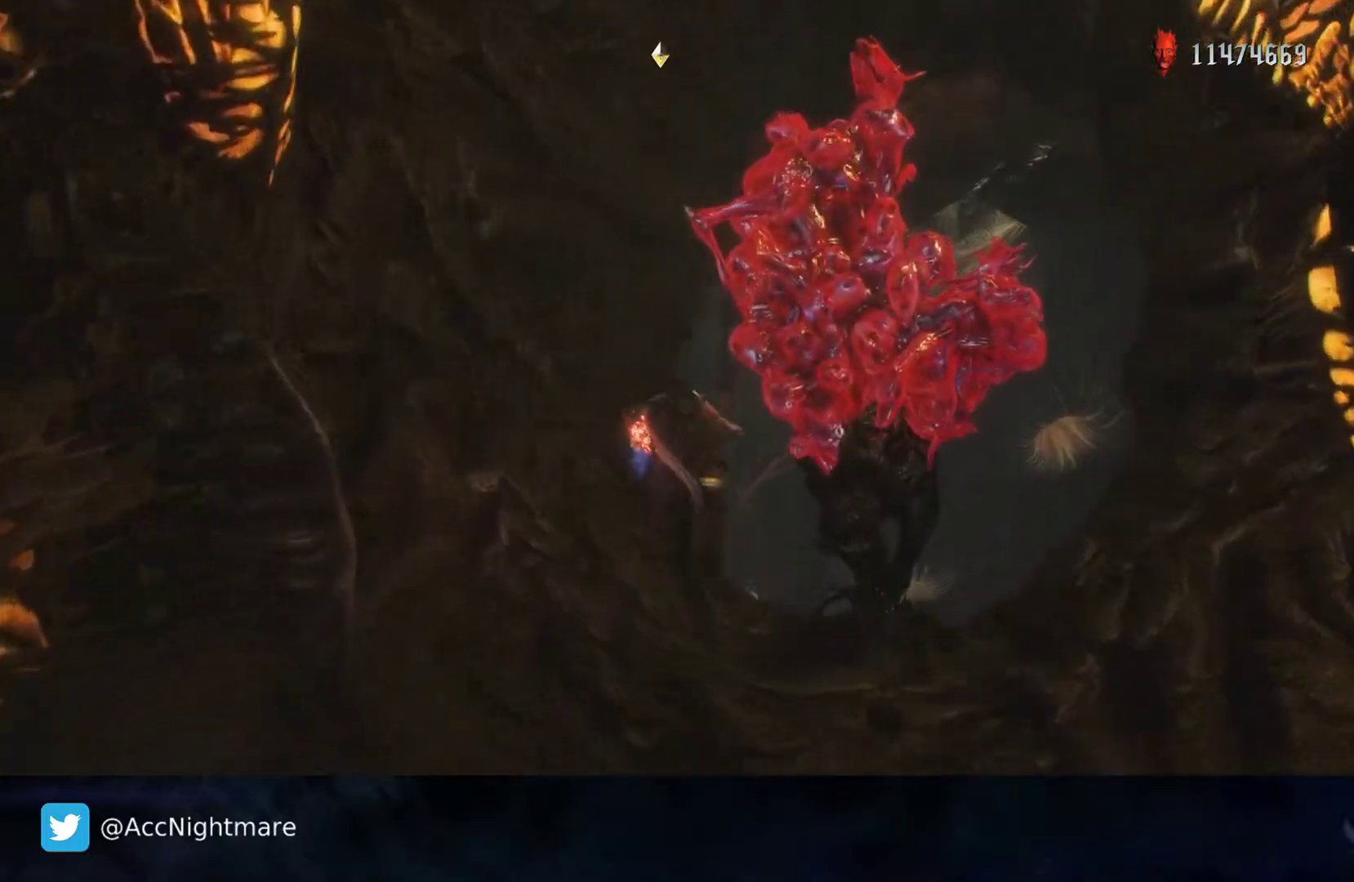
{"buttons": [], "left_stick": "up", "right_stick": "center", "events": [[133, "CROSS", "down"], [483, "CROSS", "up"]]}
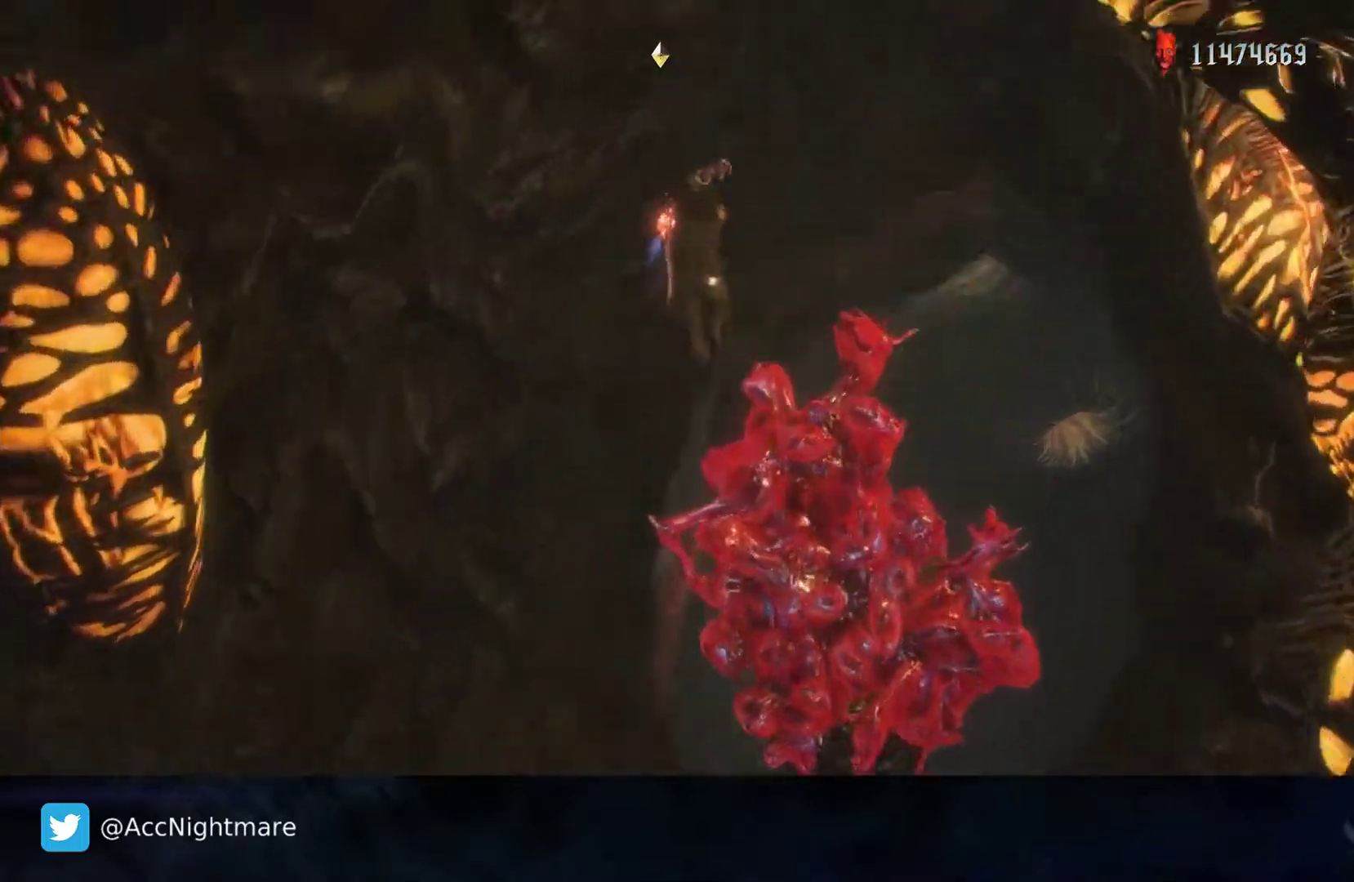
{"buttons": ["CROSS"], "left_stick": "up", "right_stick": "center", "events": [[217, "CROSS", "down"]]}
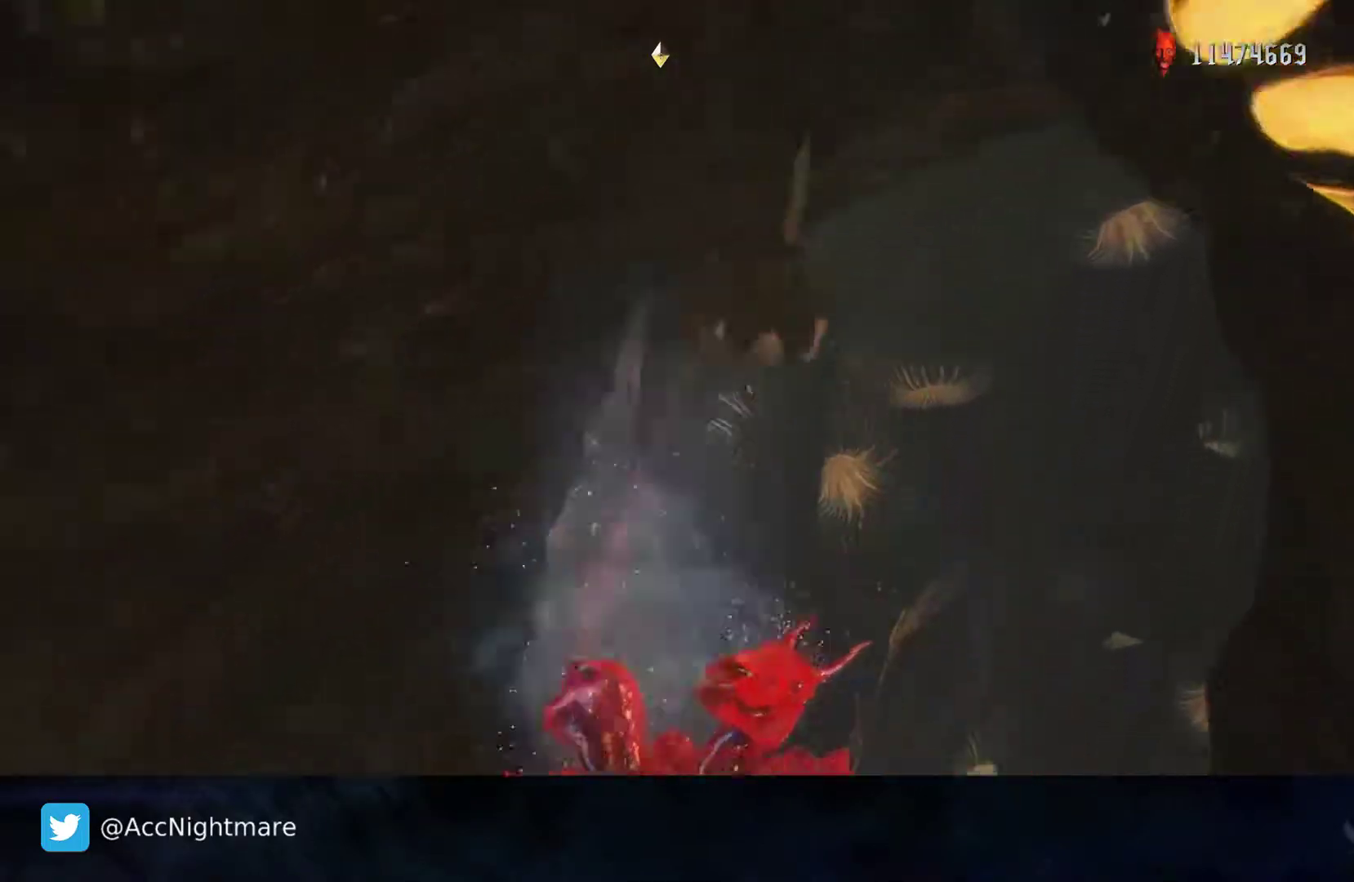
{"buttons": [], "left_stick": "up", "right_stick": "center", "events": [[150, "CROSS", "up"]]}
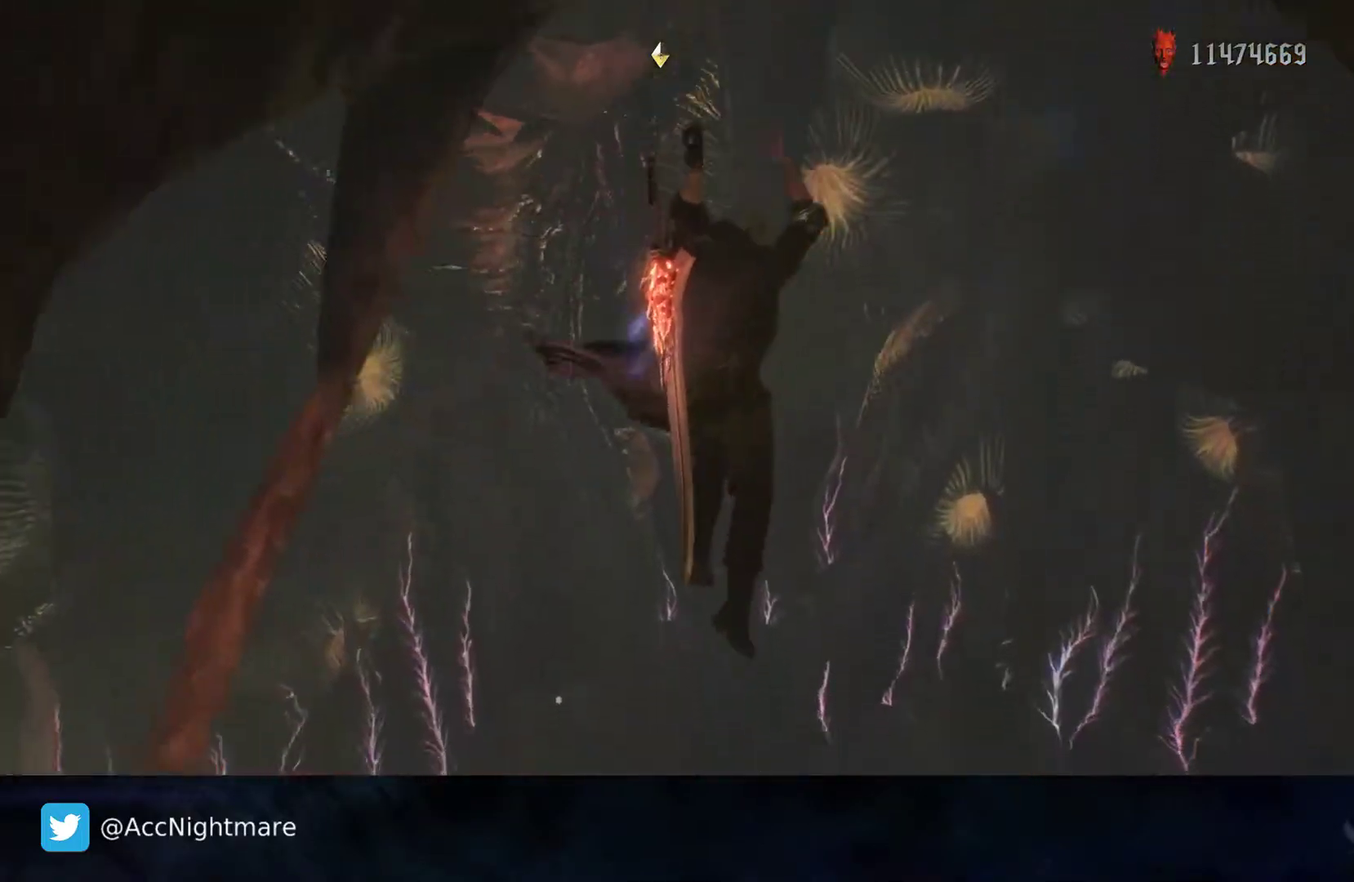
{"buttons": [], "left_stick": "up", "right_stick": "down", "events": [[433, "right_stick", "down"]]}
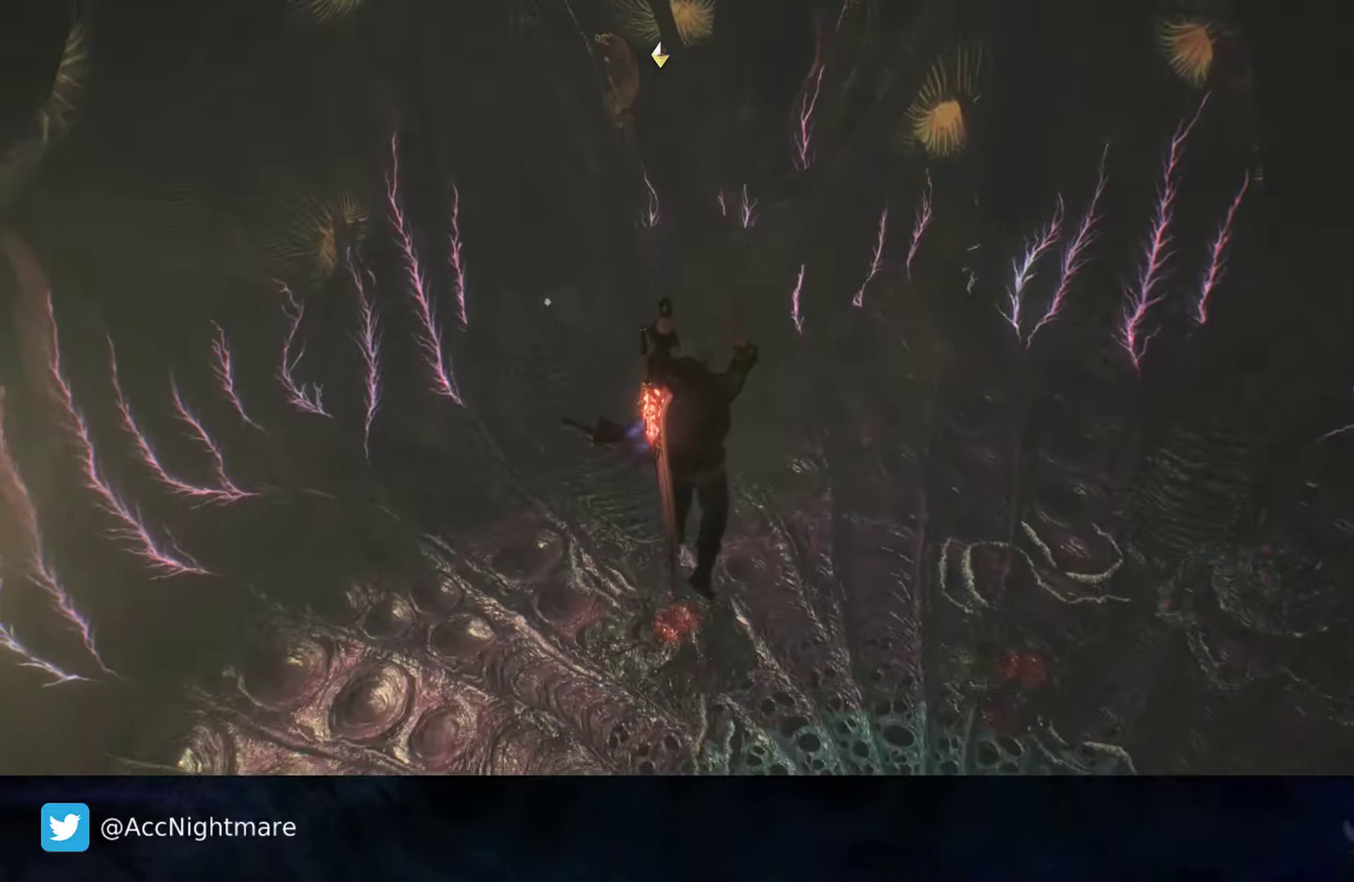
{"buttons": [], "left_stick": "up", "right_stick": "center", "events": [[367, "right_stick", "center"]]}
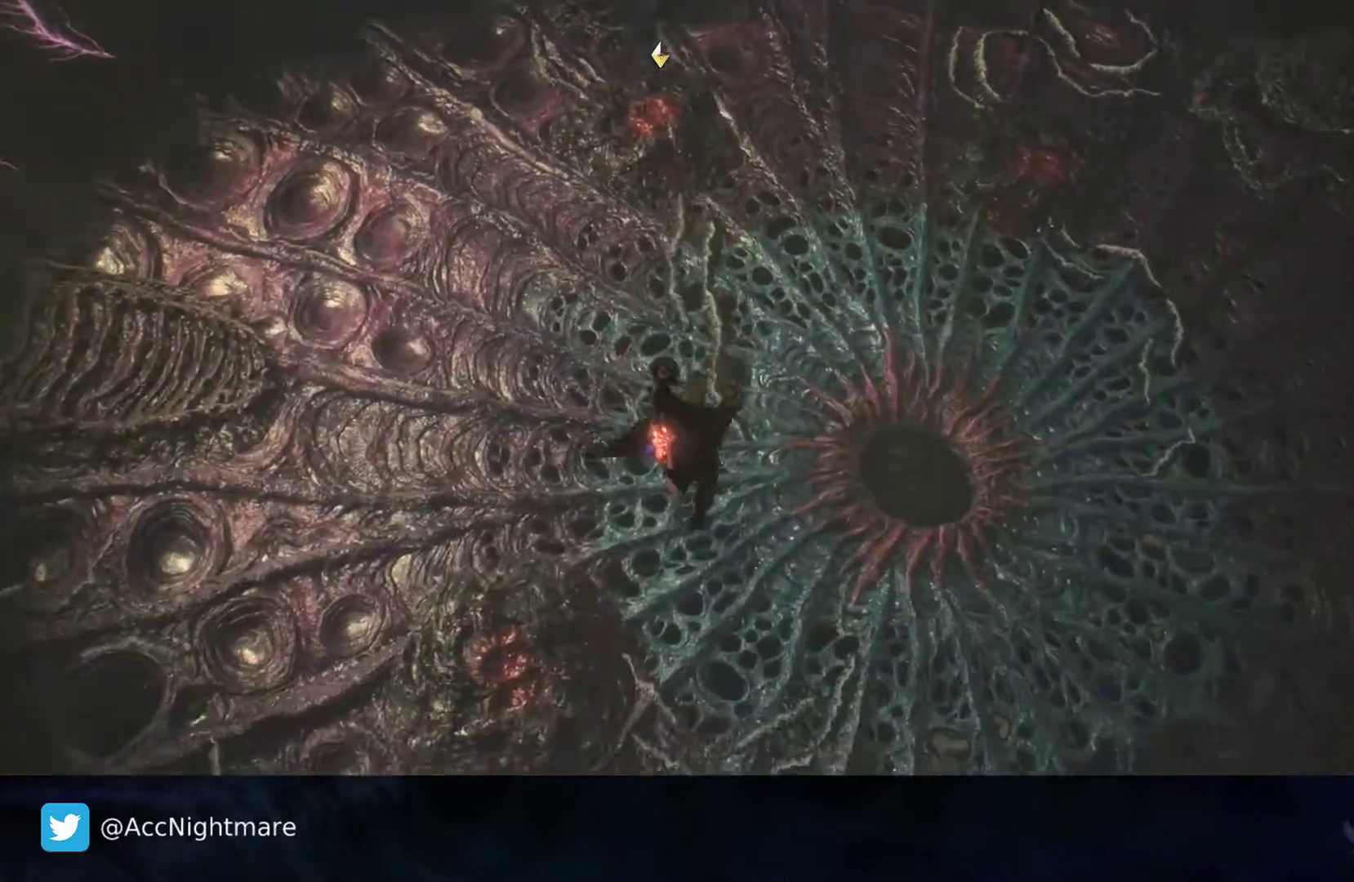
{"buttons": [], "left_stick": "up", "right_stick": "center", "events": [[167, "CROSS", "down"], [483, "CROSS", "up"]]}
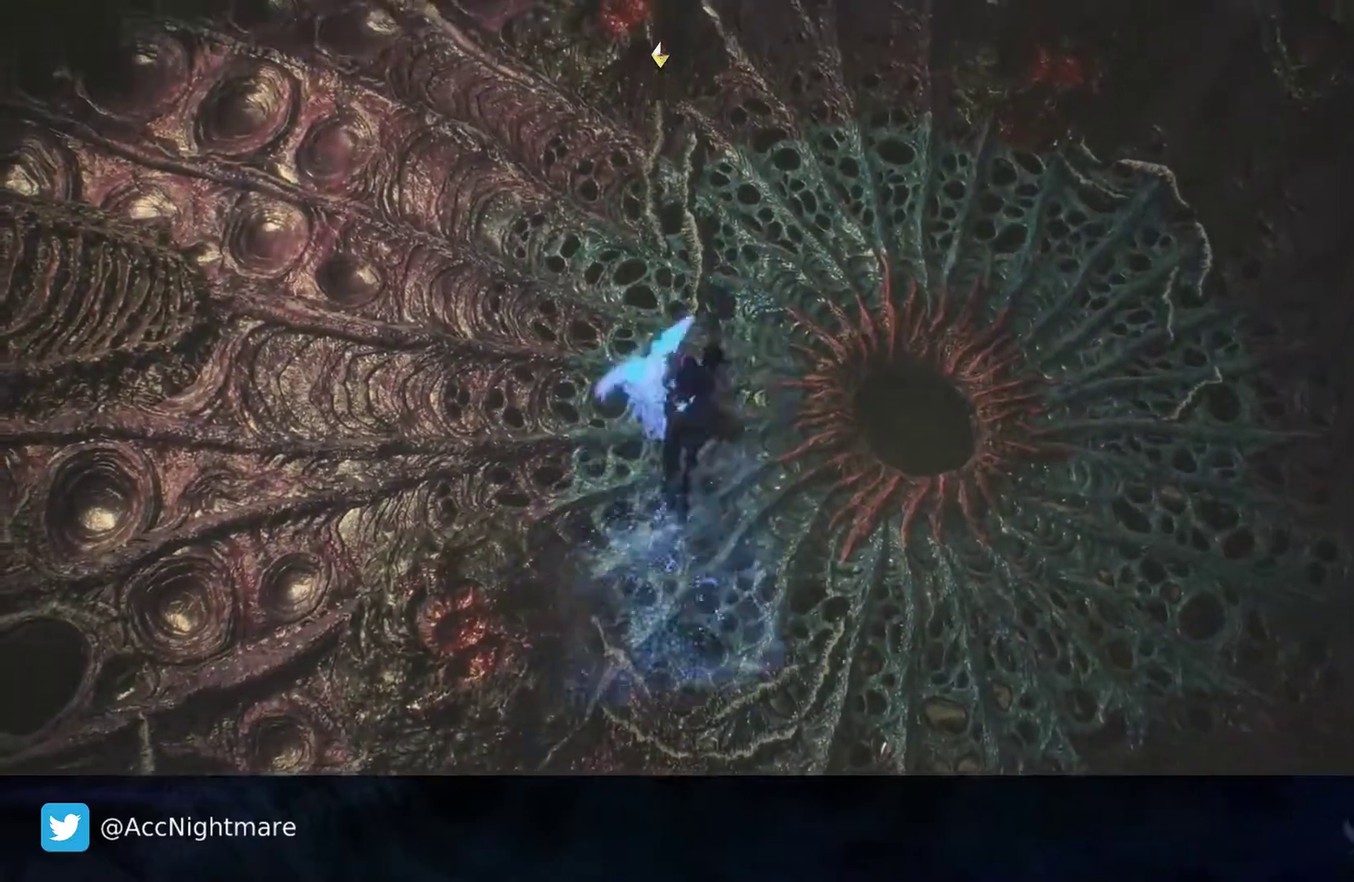
{"buttons": [], "left_stick": "up", "right_stick": "up", "events": [[400, "right_stick", "up"]]}
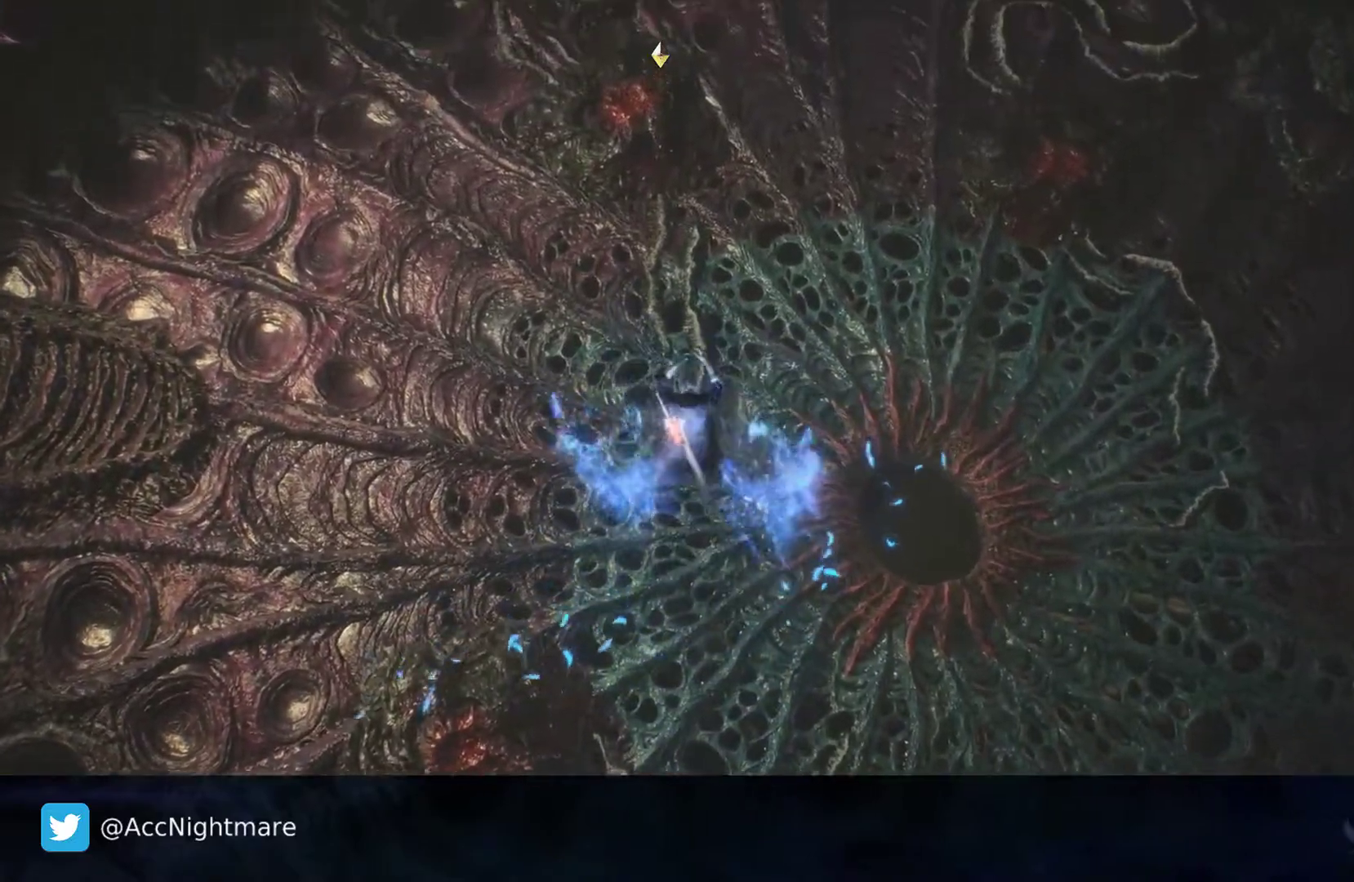
{"buttons": [], "left_stick": "up", "right_stick": "up", "events": []}
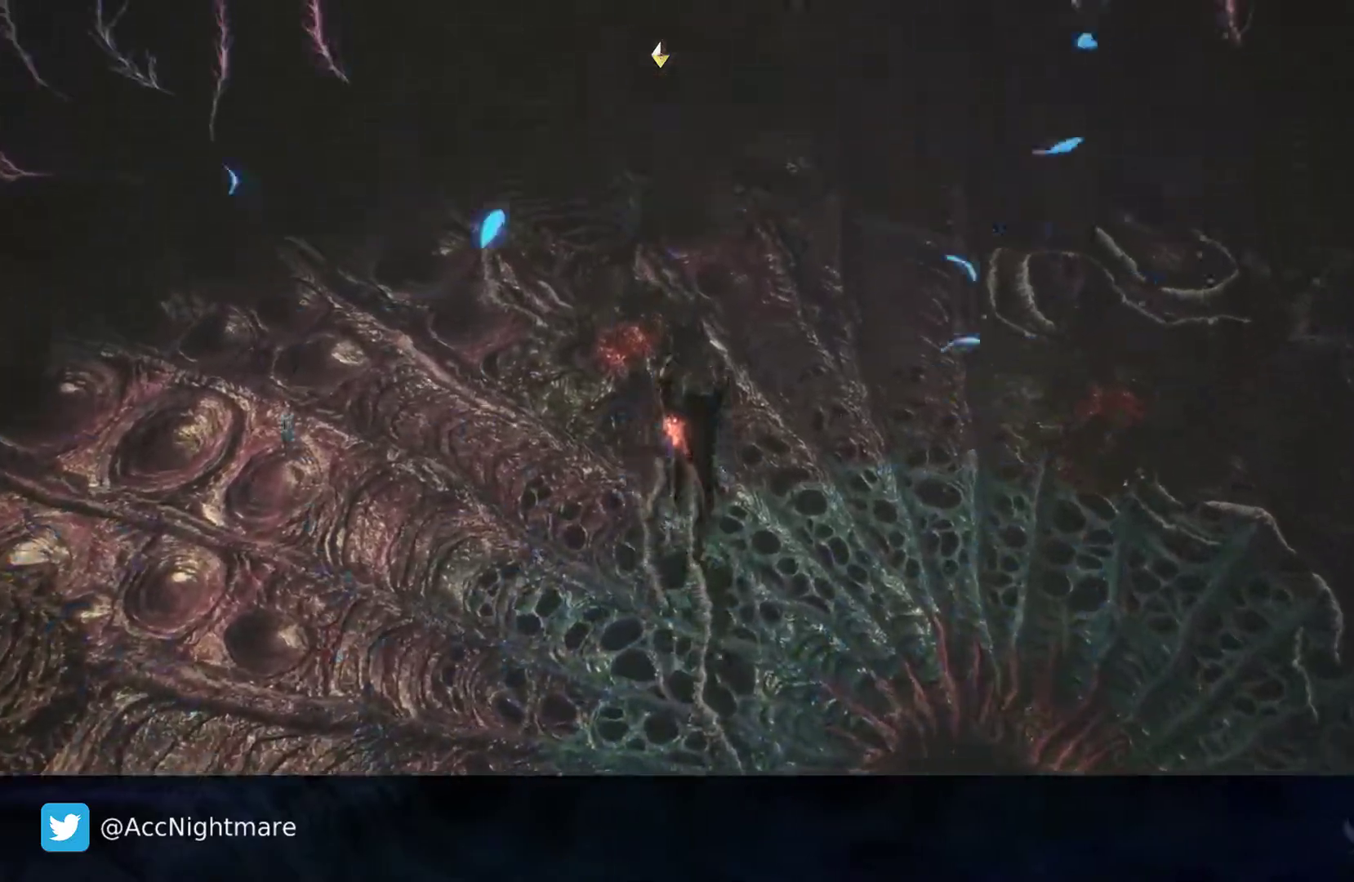
{"buttons": [], "left_stick": "up", "right_stick": "center", "events": [[267, "right_stick", "center"]]}
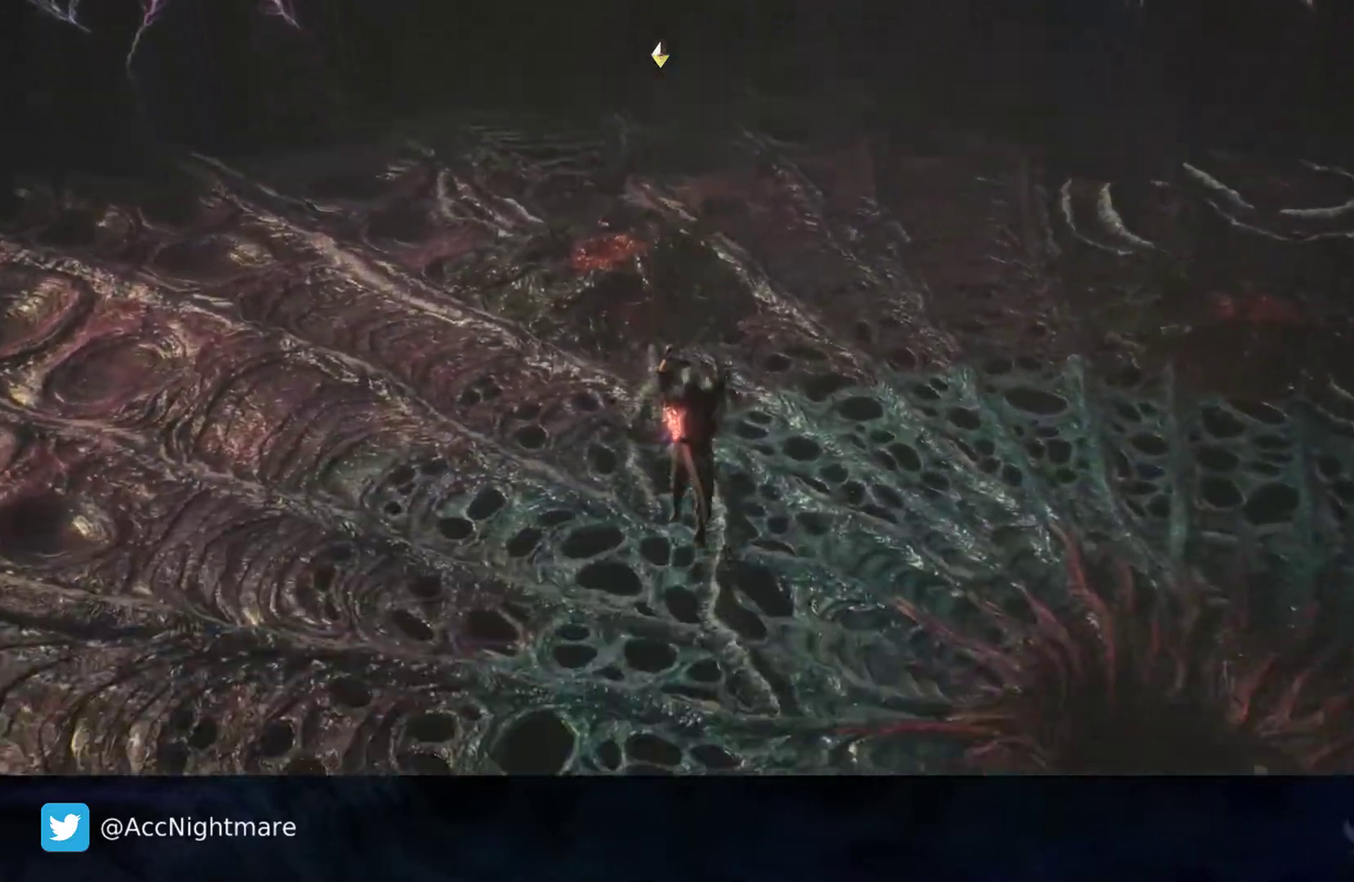
{"buttons": [], "left_stick": "up", "right_stick": "up-left", "events": [[50, "right_stick", "left"], [183, "right_stick", "up-left"]]}
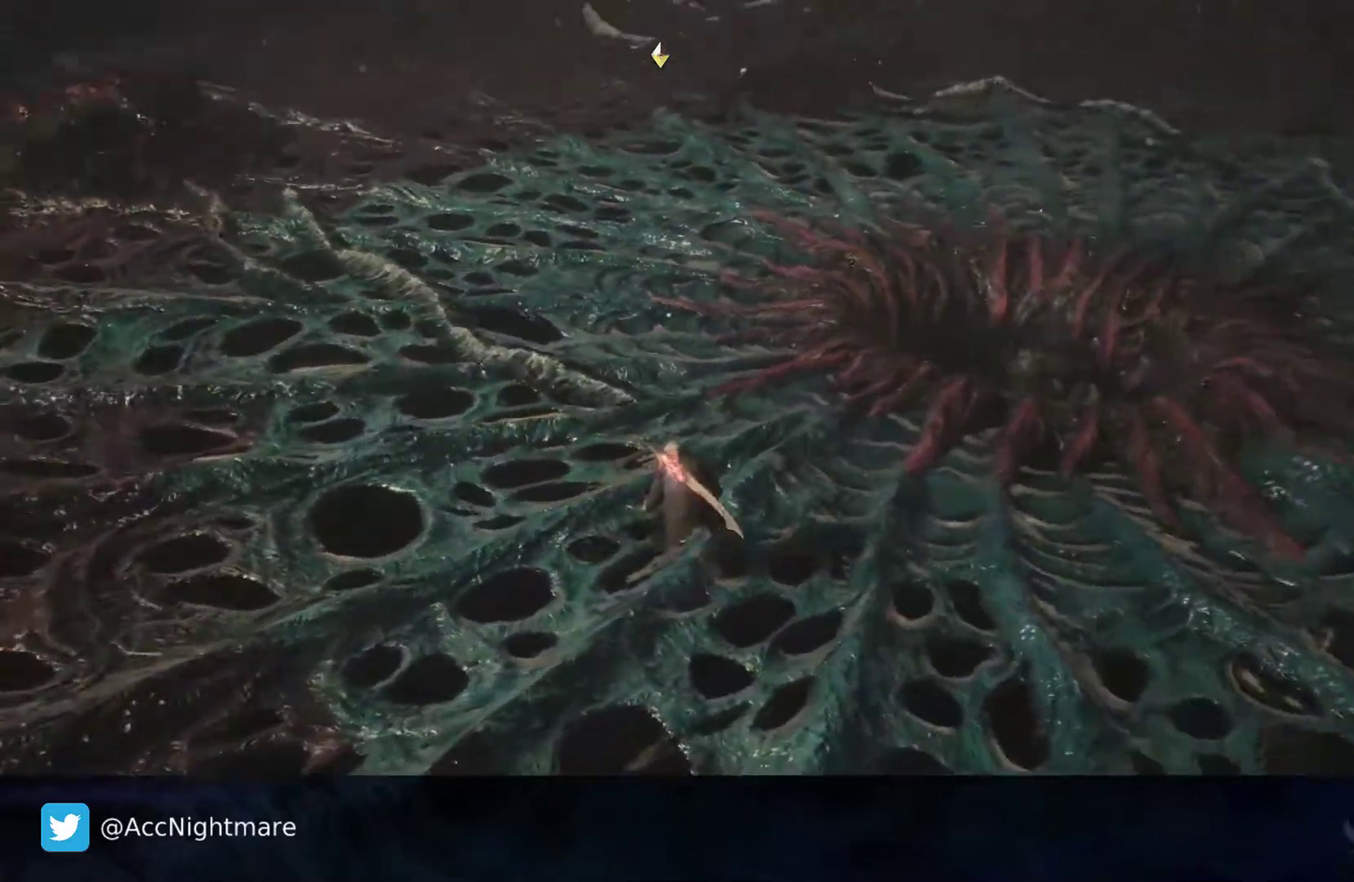
{"buttons": [], "left_stick": "up", "right_stick": "center", "events": [[150, "right_stick", "center"]]}
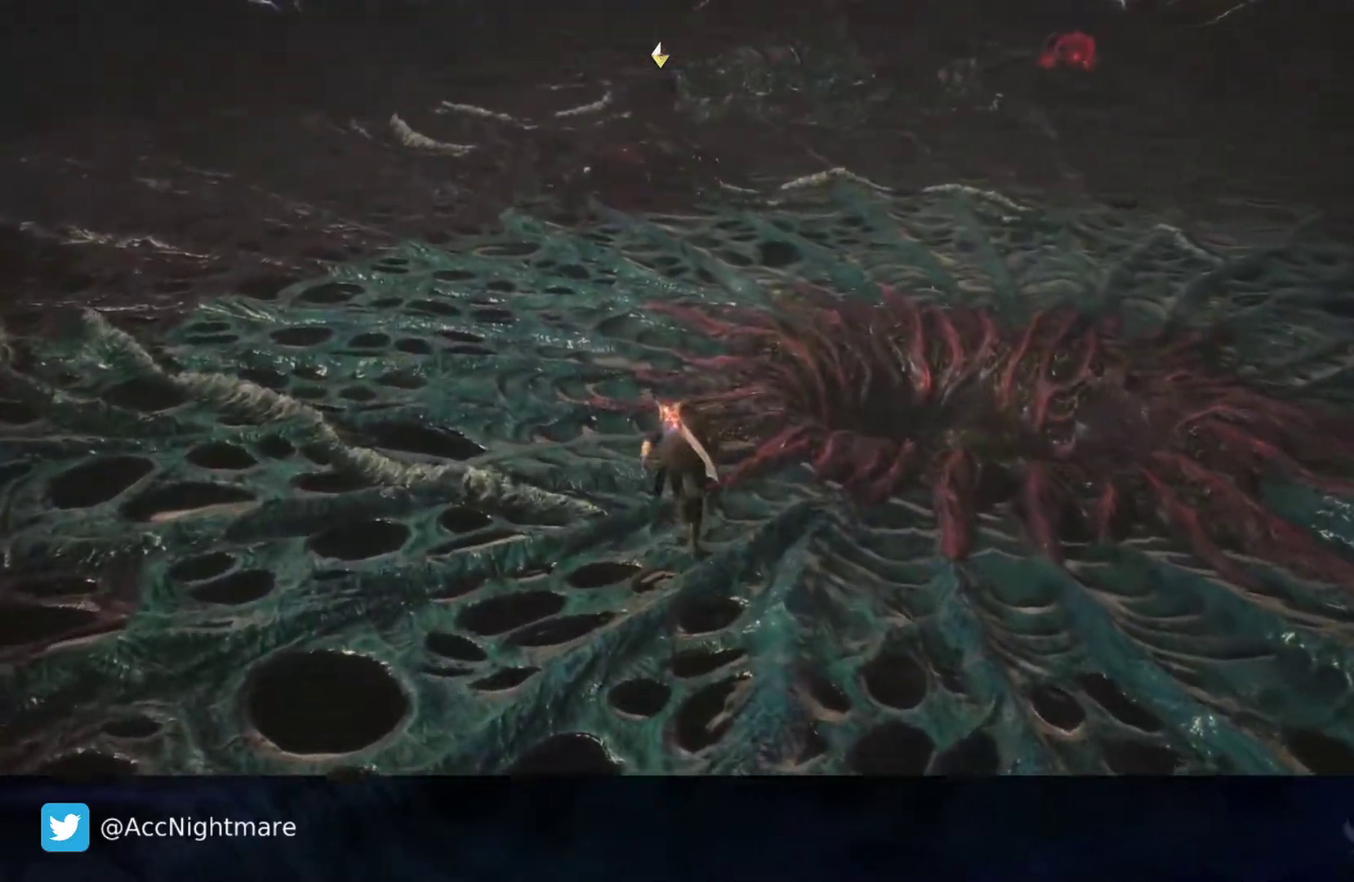
{"buttons": [], "left_stick": "up", "right_stick": "center", "events": []}
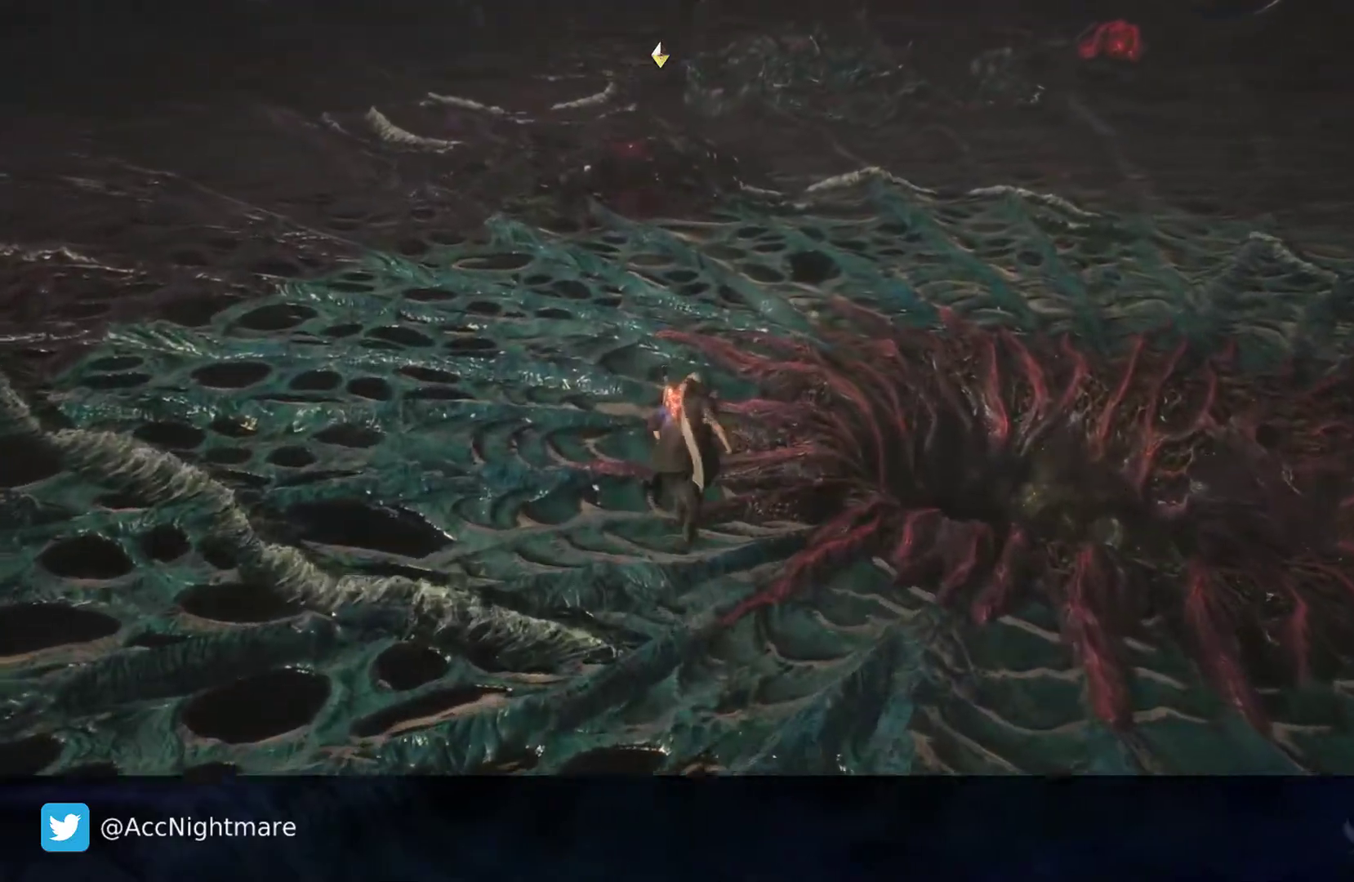
{"buttons": [], "left_stick": "center", "right_stick": "left", "events": [[333, "left_stick", "right"], [350, "right_stick", "left"], [450, "left_stick", "center"]]}
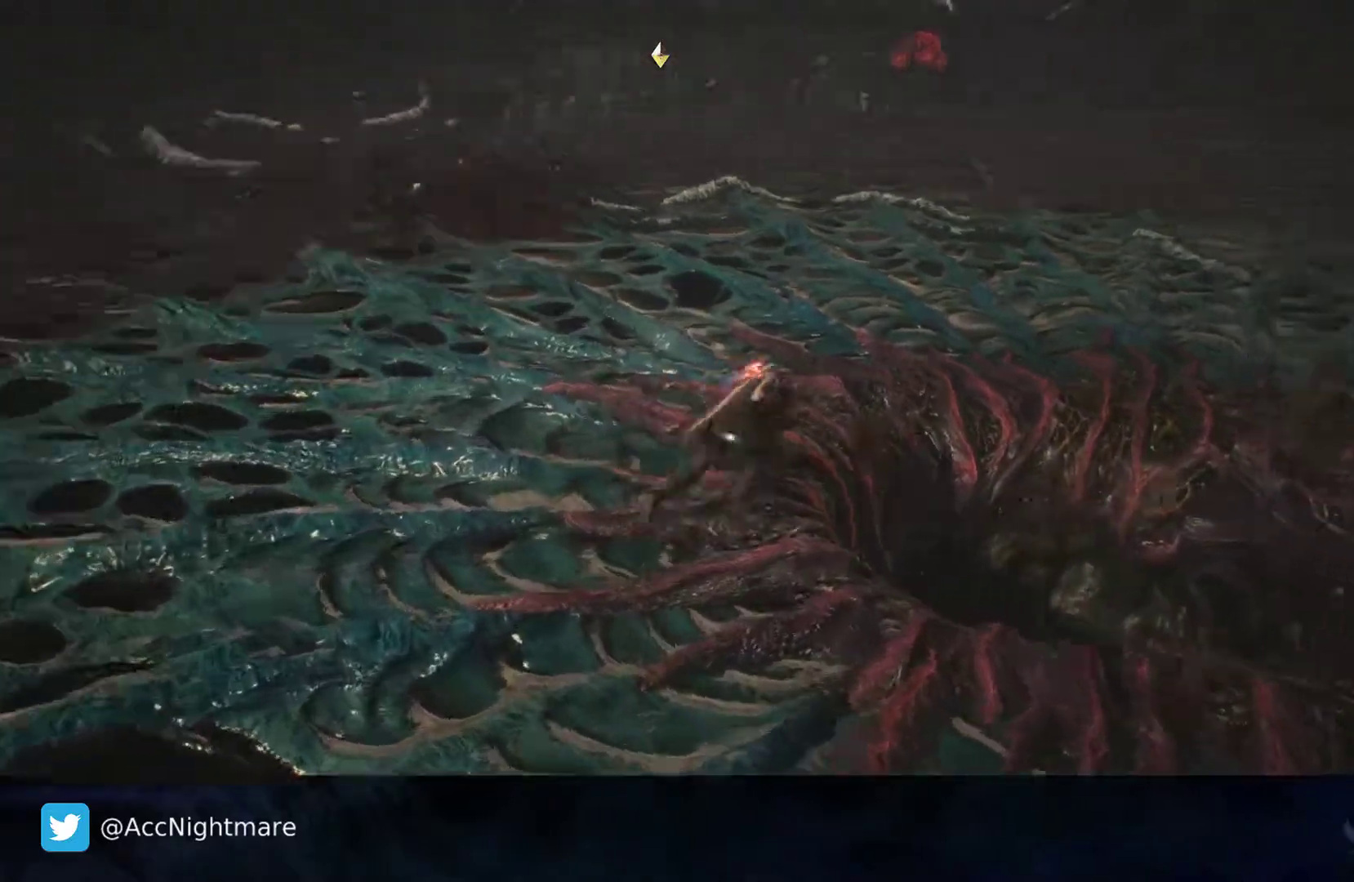
{"buttons": [], "left_stick": "center", "right_stick": "center", "events": [[150, "right_stick", "center"]]}
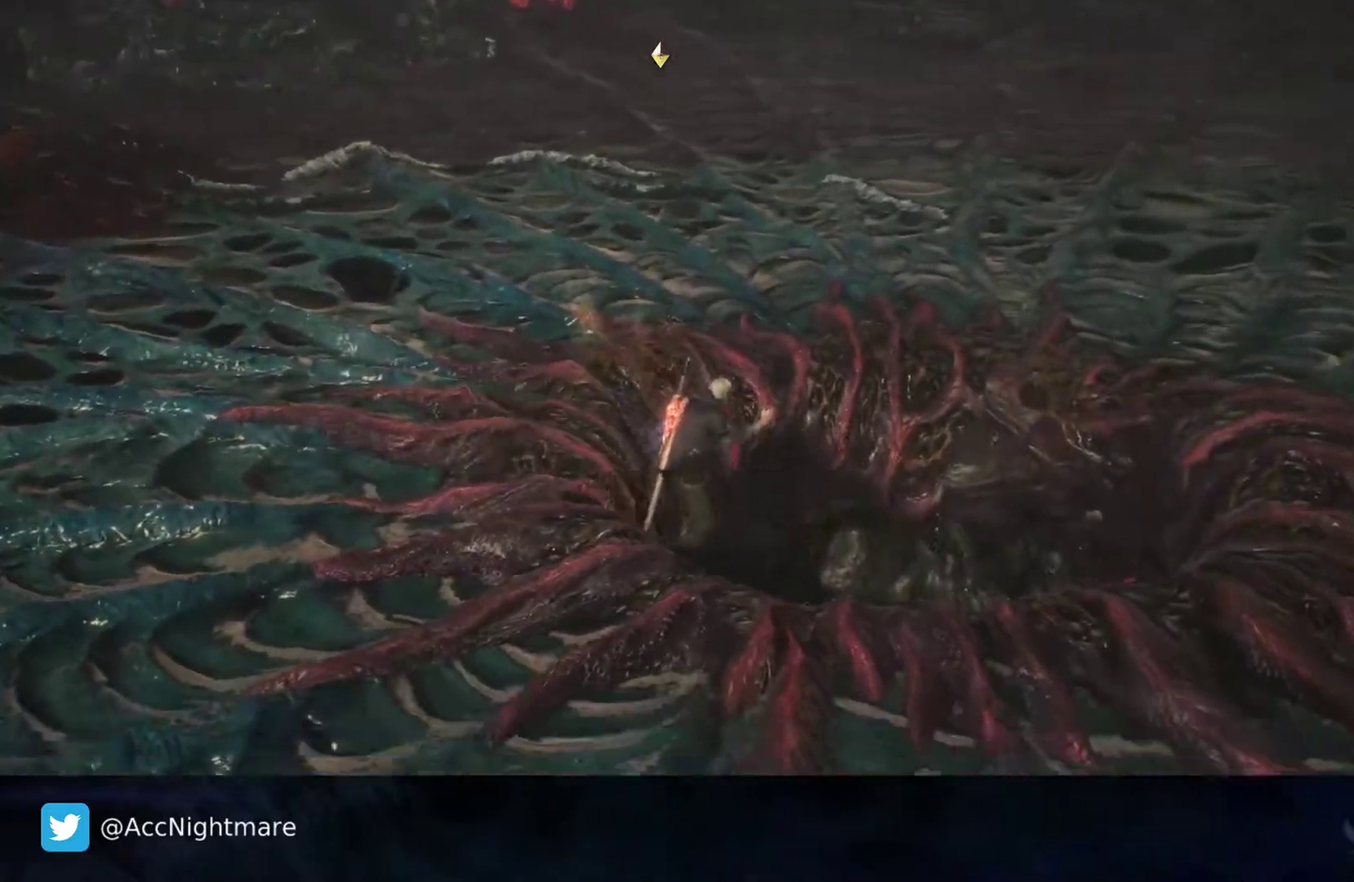
{"buttons": [], "left_stick": "center", "right_stick": "center", "events": []}
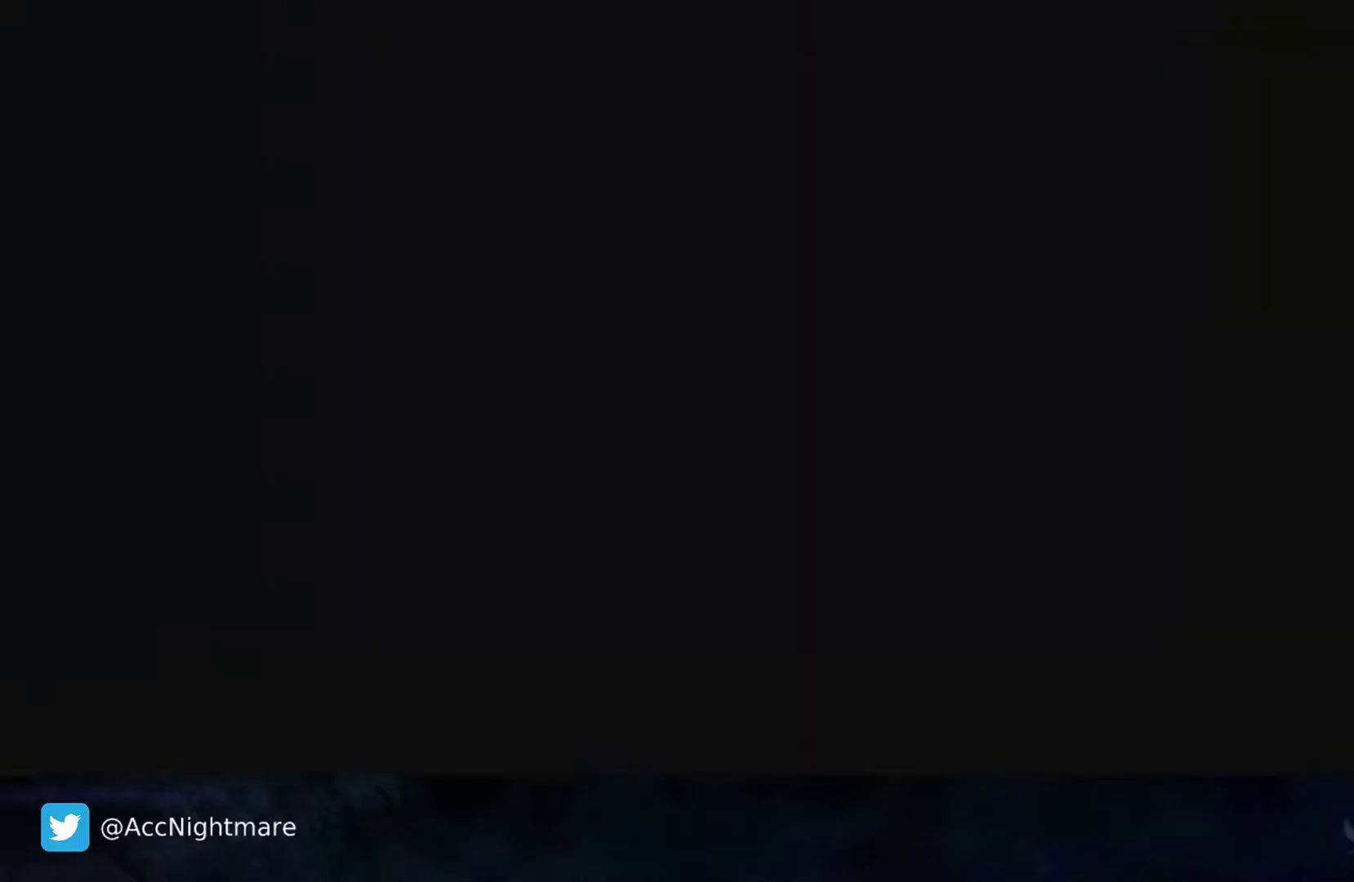
{"buttons": [], "left_stick": "center", "right_stick": "center", "events": []}
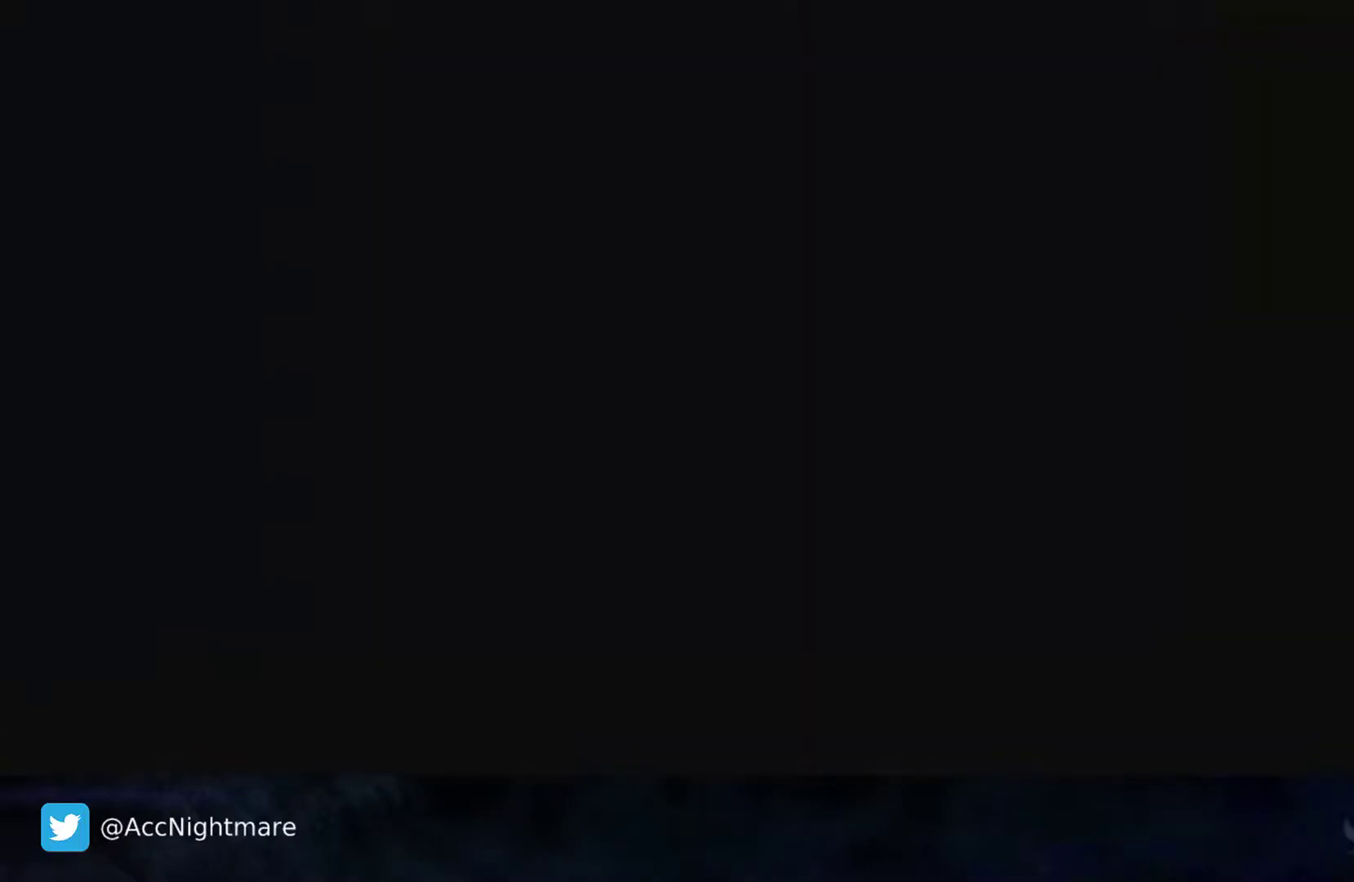
{"buttons": [], "left_stick": "center", "right_stick": "center", "events": []}
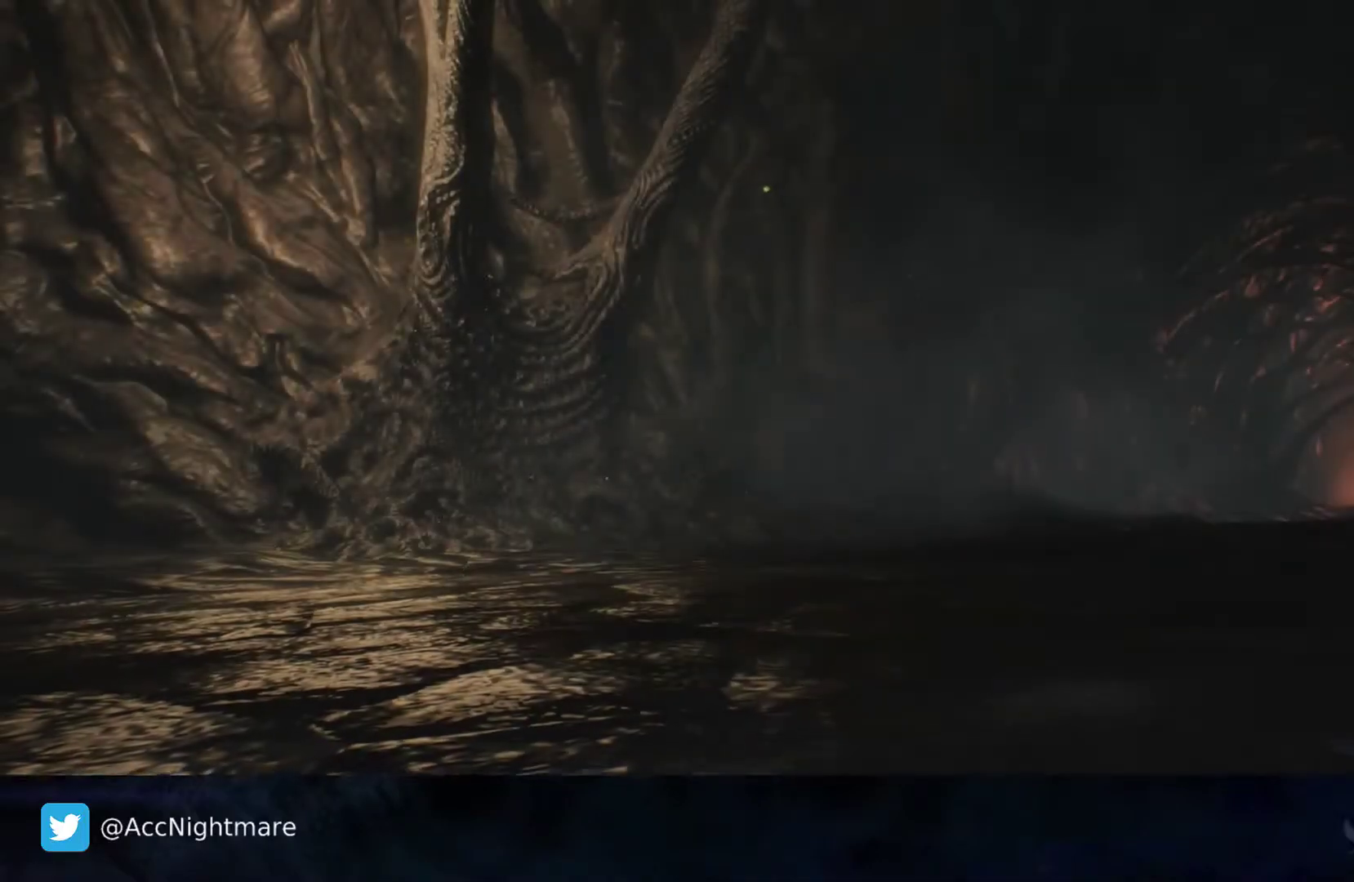
{"buttons": [], "left_stick": "center", "right_stick": "center", "events": []}
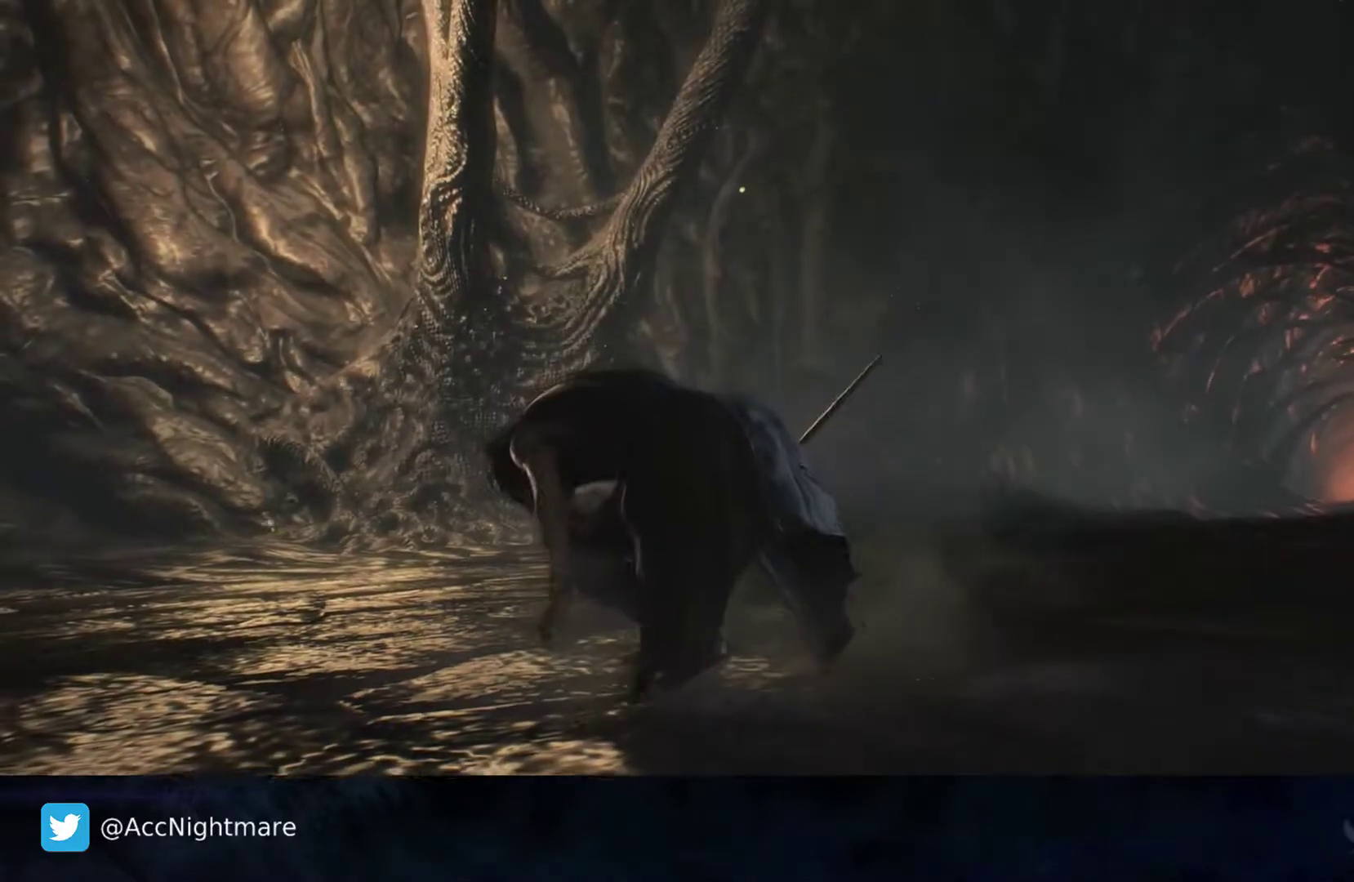
{"buttons": [], "left_stick": "center", "right_stick": "center", "events": []}
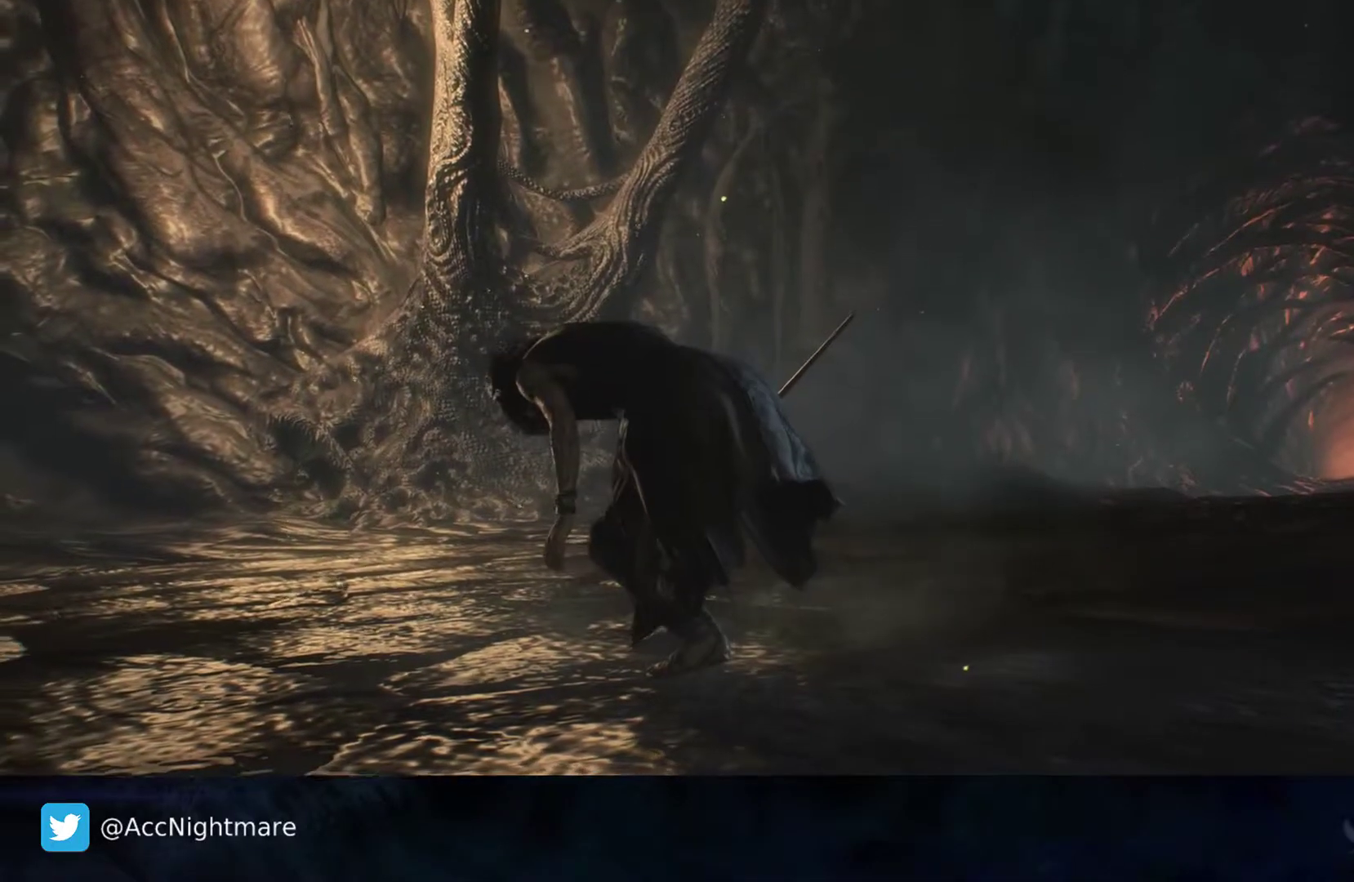
{"buttons": [], "left_stick": "center", "right_stick": "center", "events": []}
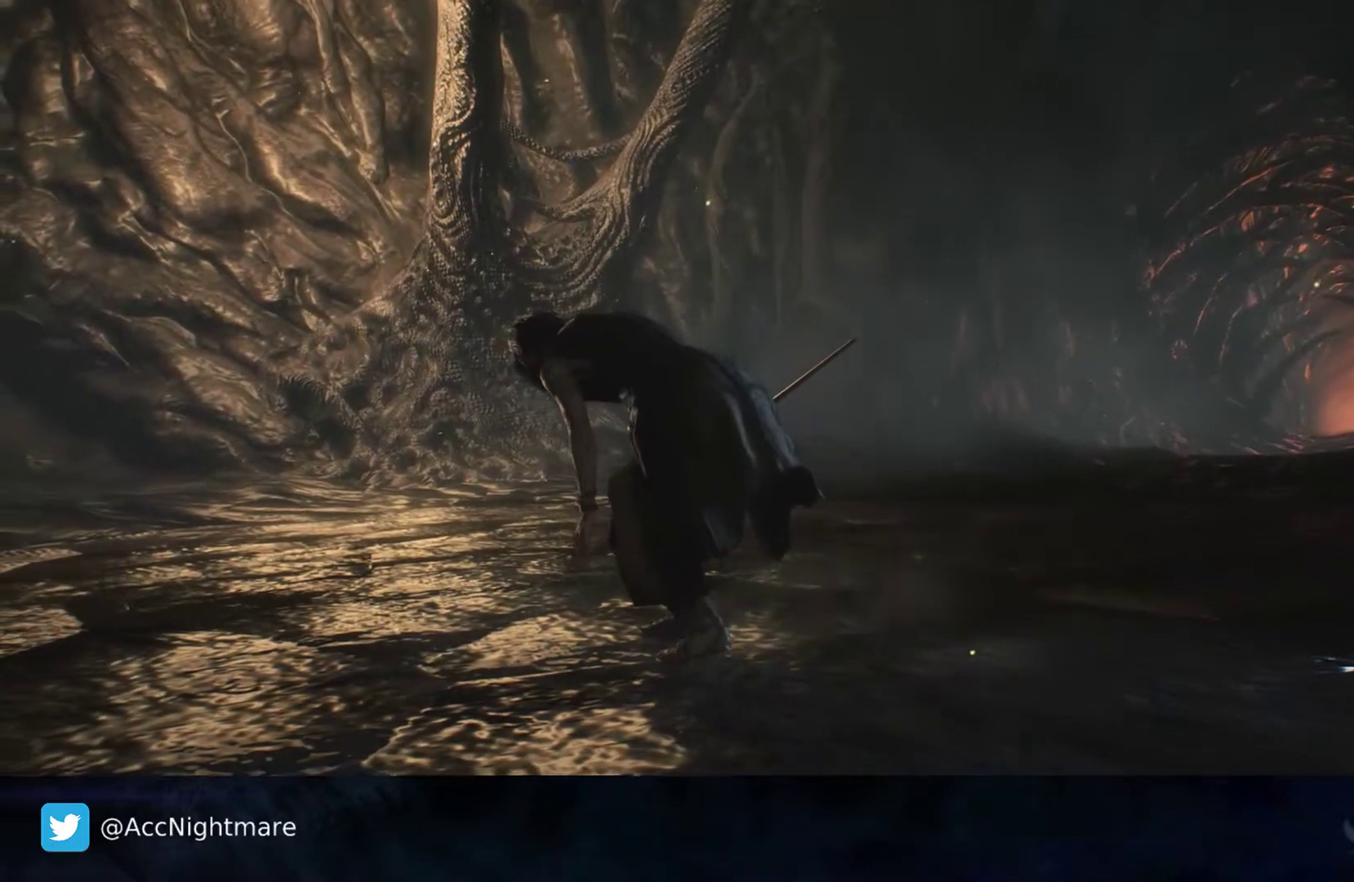
{"buttons": [], "left_stick": "center", "right_stick": "center", "events": []}
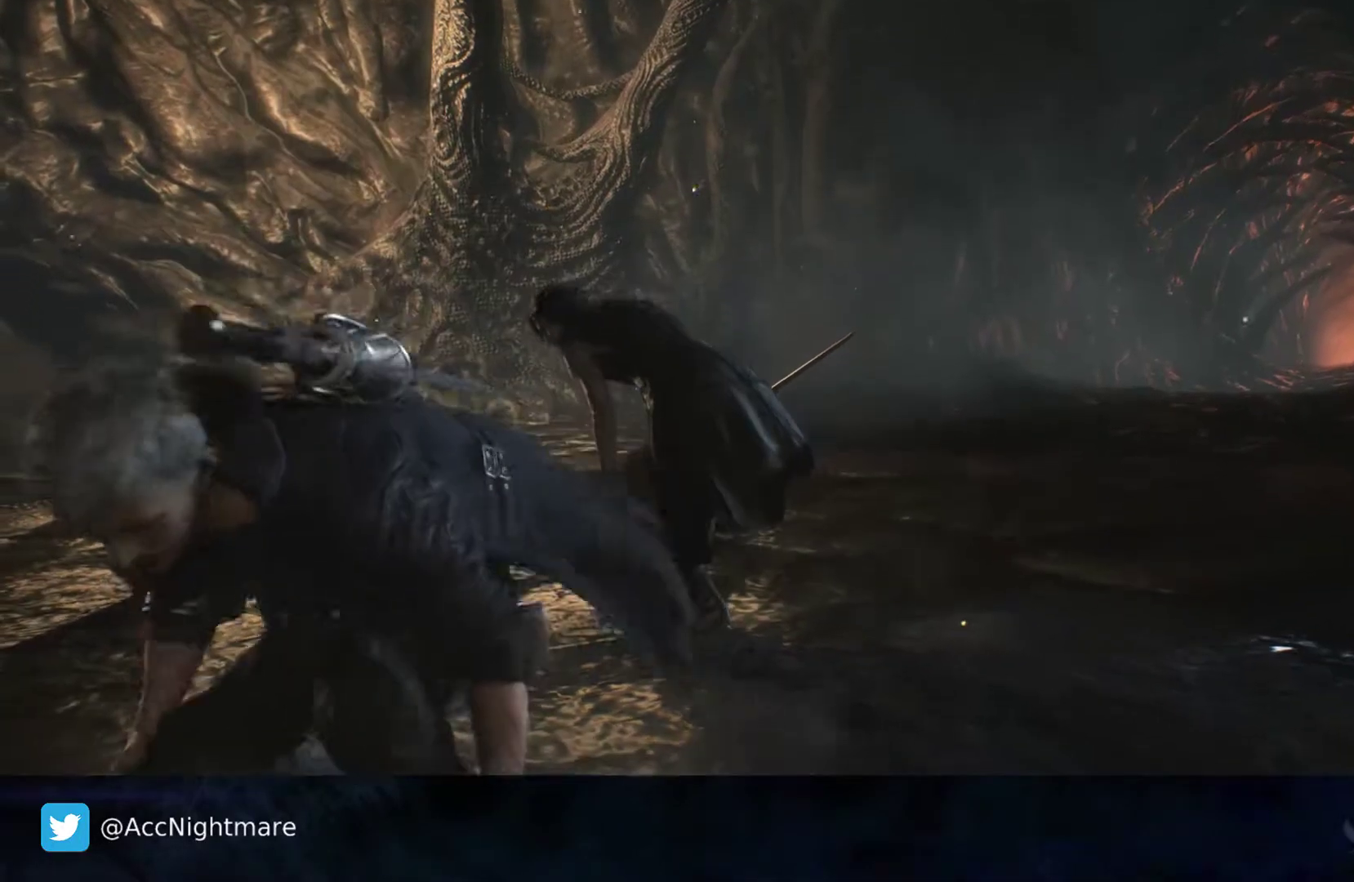
{"buttons": ["START"], "left_stick": "center", "right_stick": "center", "events": [[483, "START", "down"]]}
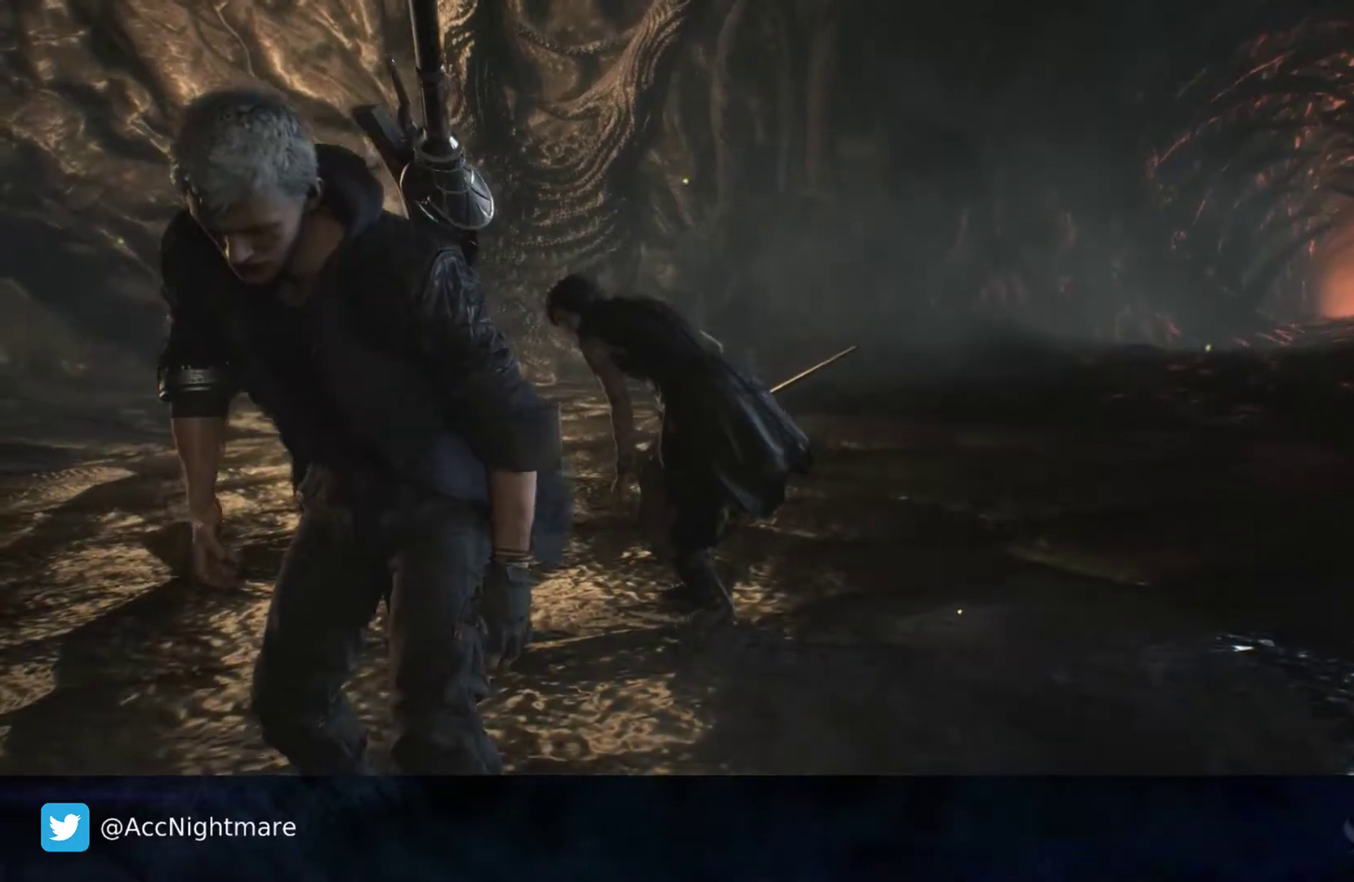
{"buttons": [], "left_stick": "center", "right_stick": "center", "events": [[83, "START", "up"]]}